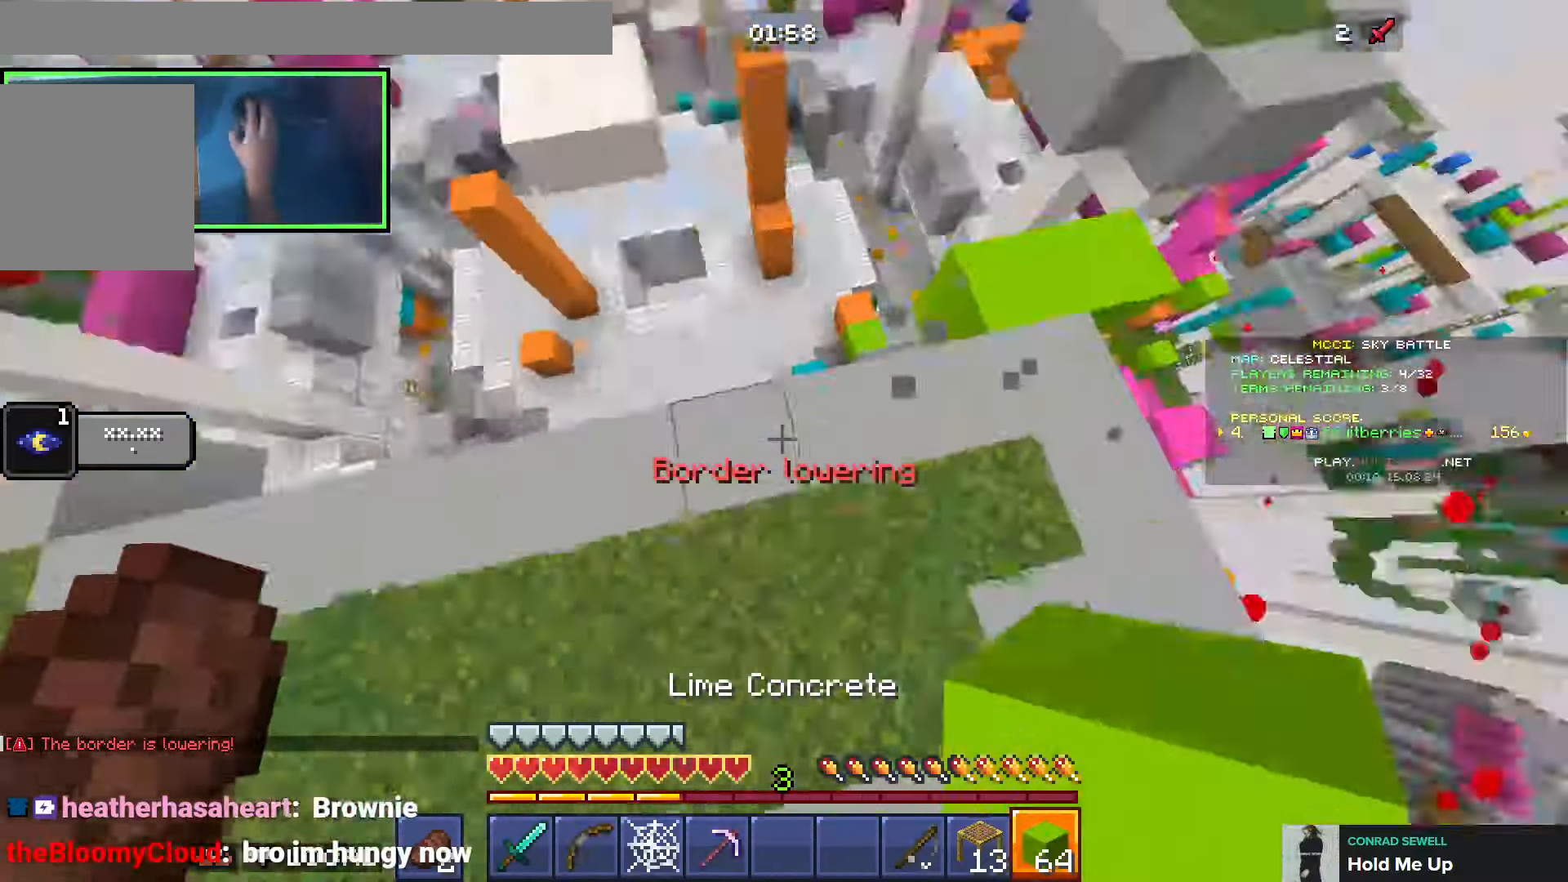
Gameplay with keyboard; each line is a JSON object with the keys held at the frame after it. "events" lists presses ("down") and releases ("up") of "a", "ctrl", "d", "e", "q", "s", "shift", "space" and "w" between this image and that frame as [ms after this image, input, new state], when the widget could be followed in between. No other keys are recorded. Mouse input is not recorded.
{"keys": ["d", "w"], "events": [[16, "s", "down"], [283, "a", "up"], [350, "s", "up"], [433, "d", "down"], [483, "w", "down"]]}
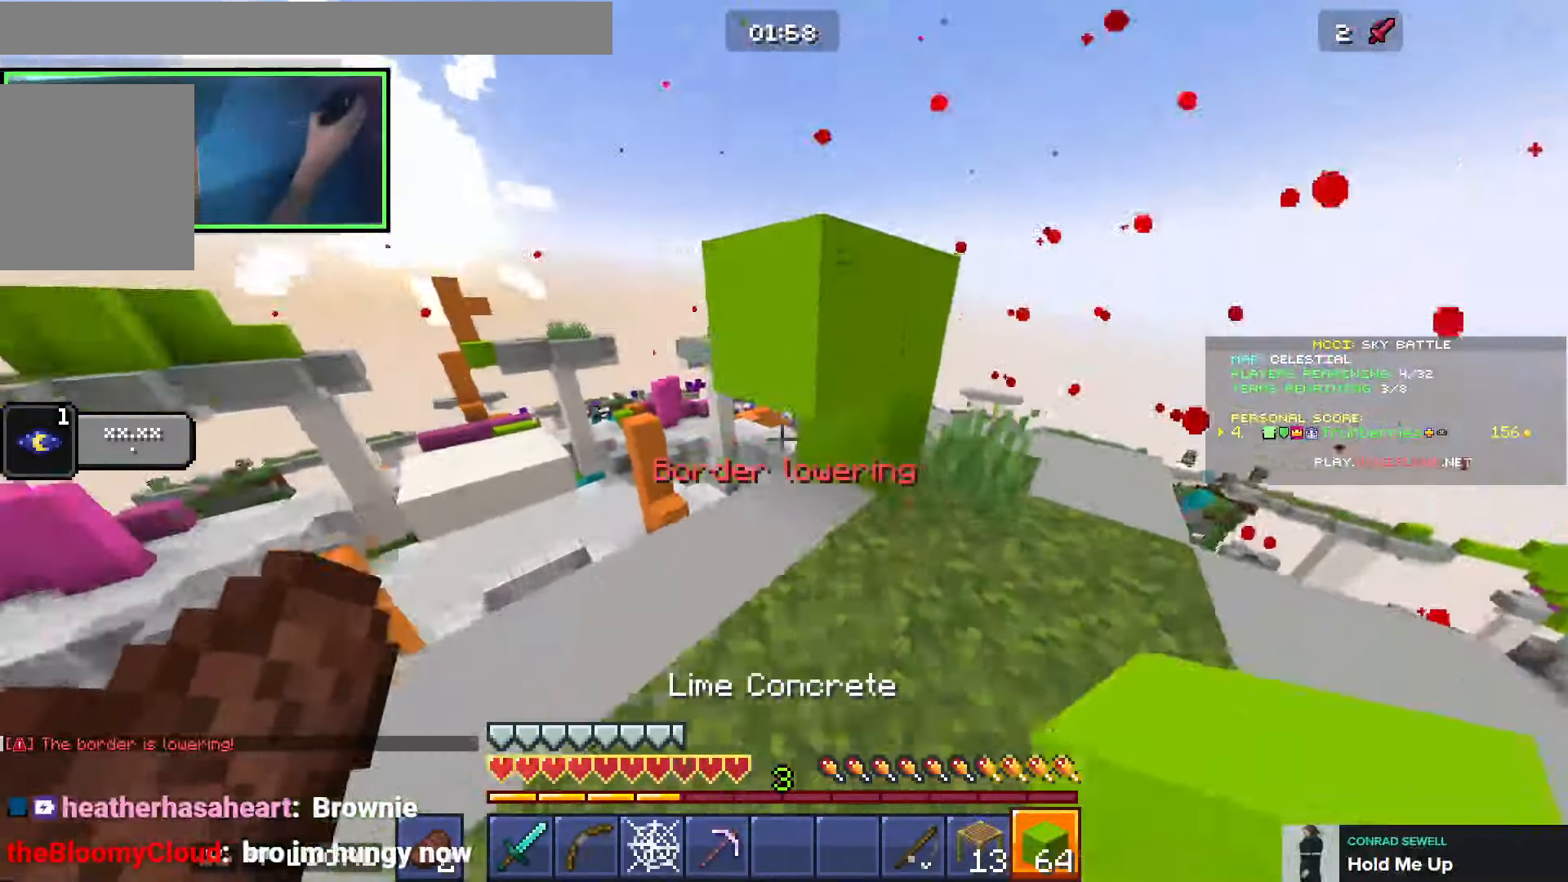
{"keys": ["a", "s"], "events": [[266, "d", "up"], [333, "space", "down"], [333, "w", "up"], [350, "a", "down"], [416, "space", "up"], [483, "s", "down"]]}
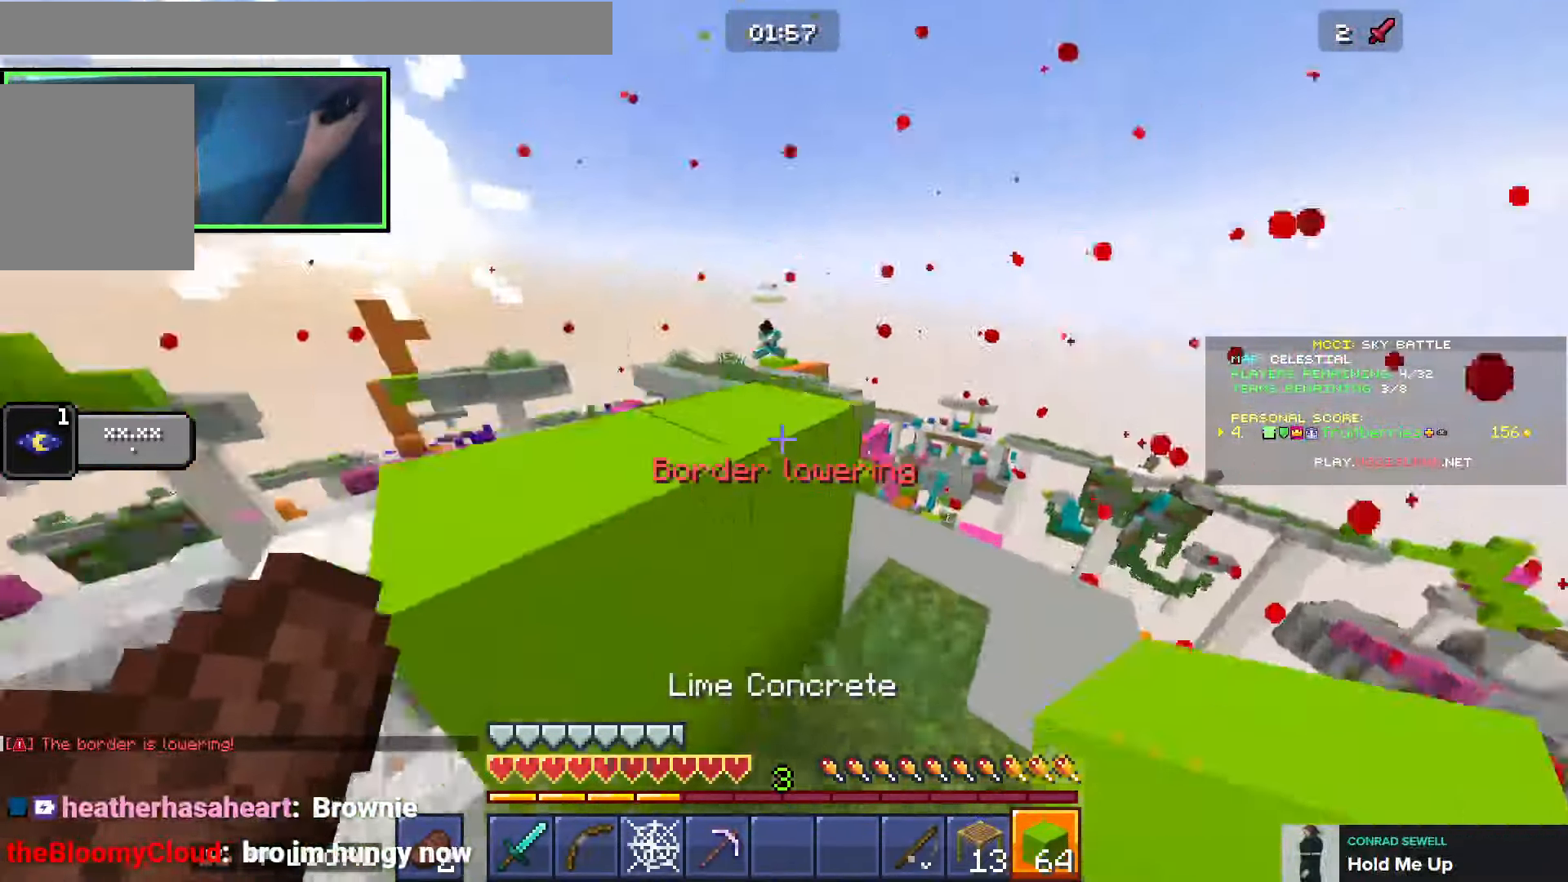
{"keys": ["d", "s", "space"], "events": [[116, "a", "up"], [133, "d", "down"], [400, "space", "down"]]}
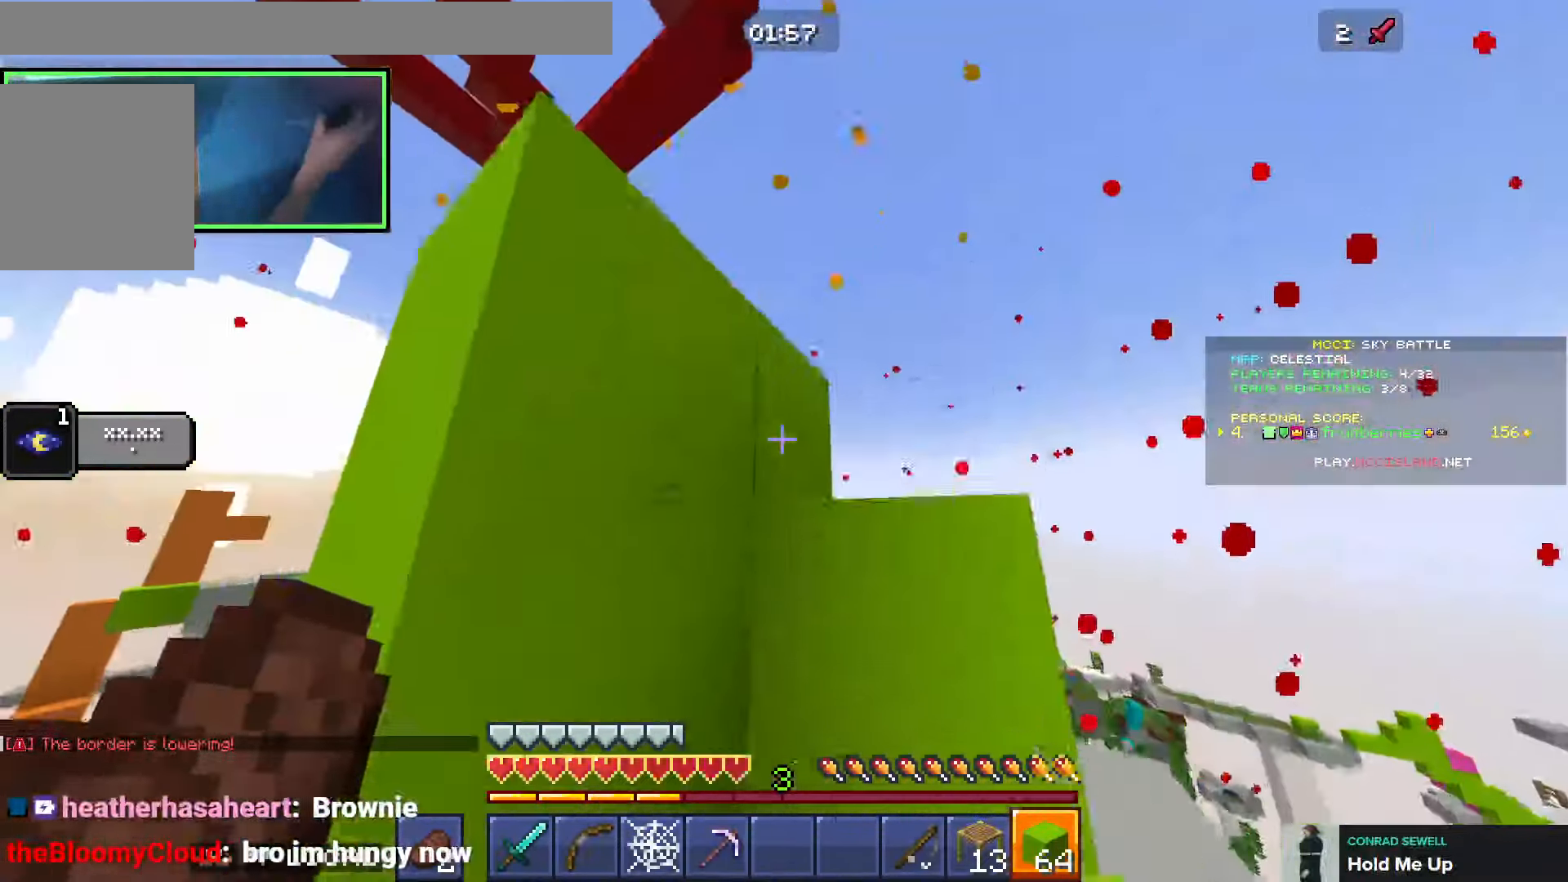
{"keys": ["space", "w"], "events": [[16, "space", "up"], [83, "d", "up"], [133, "a", "down"], [183, "s", "up"], [283, "w", "down"], [383, "a", "up"], [433, "space", "down"]]}
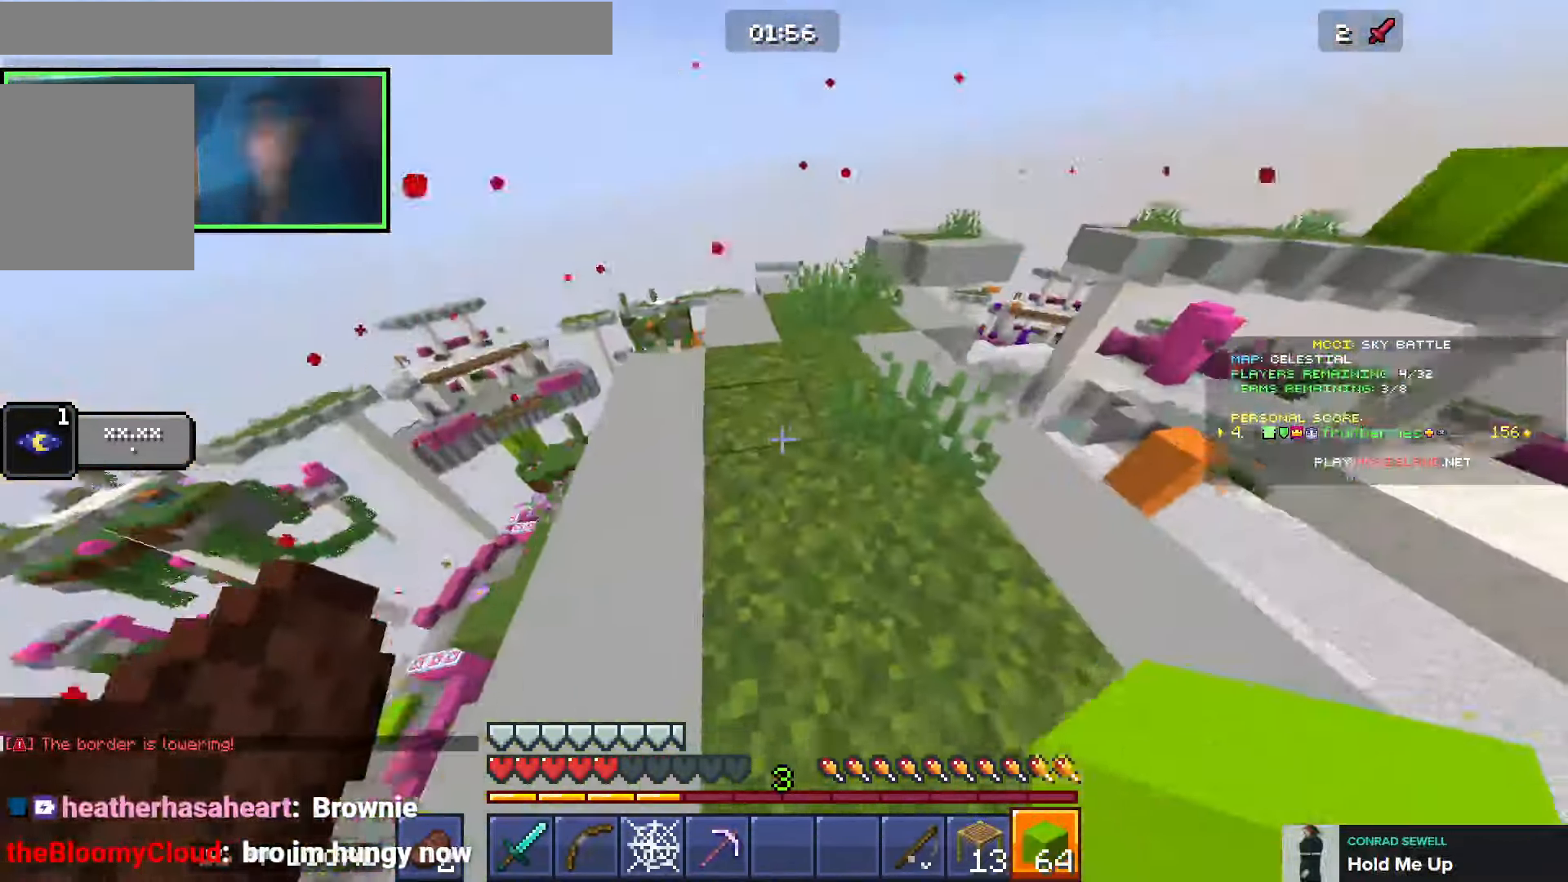
{"keys": ["space", "w"], "events": [[166, "d", "down"], [216, "space", "up"], [316, "d", "up"], [433, "space", "down"]]}
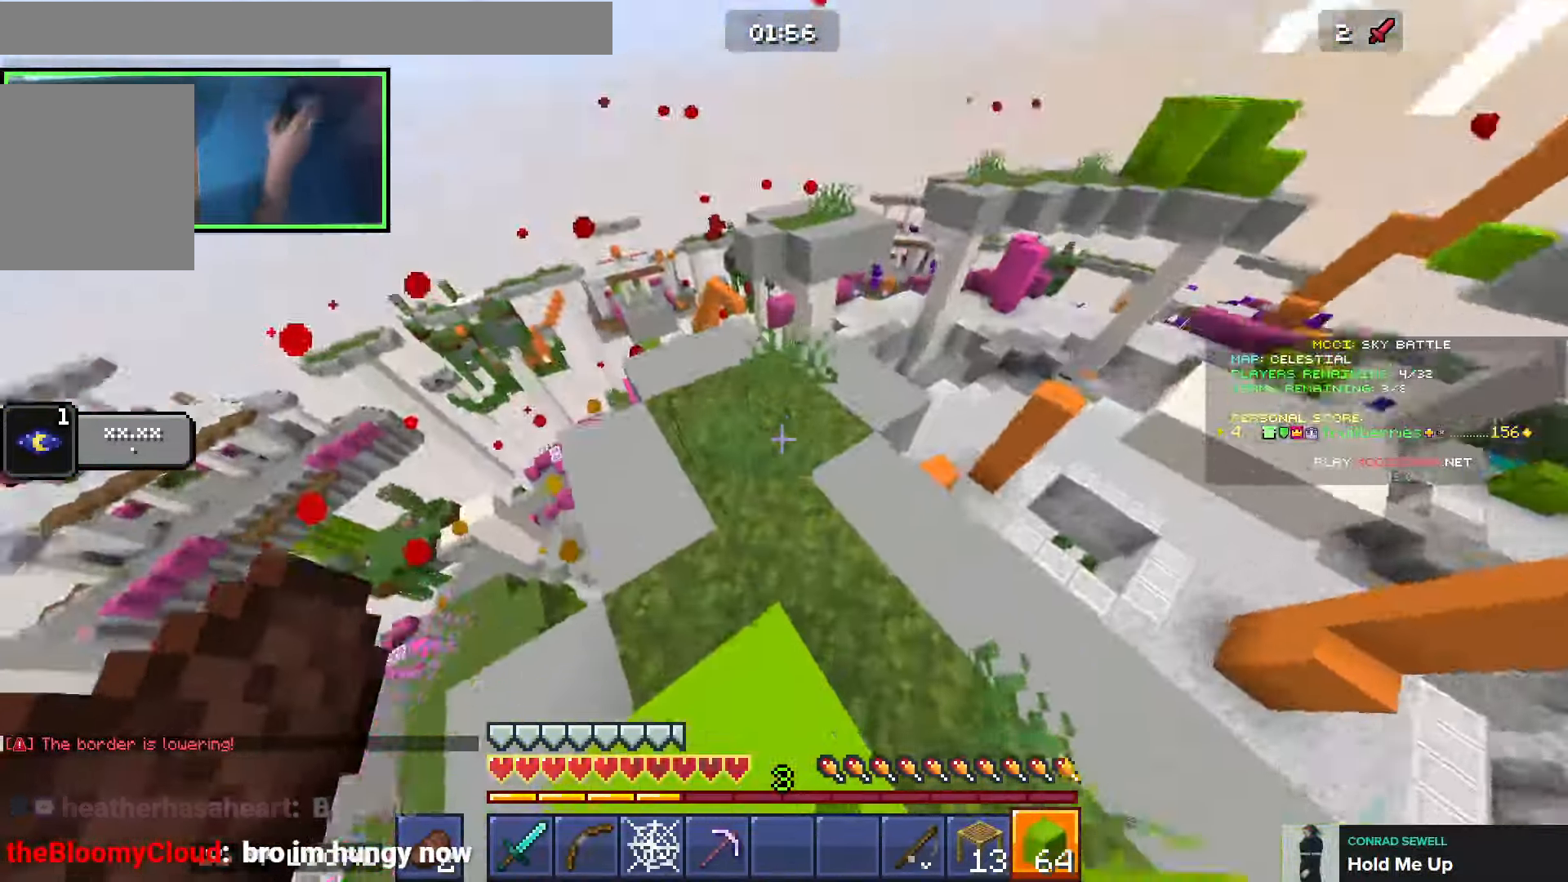
{"keys": ["d", "space", "w"], "events": [[100, "space", "up"], [166, "w", "up"], [183, "d", "down"], [266, "w", "down"], [450, "space", "down"]]}
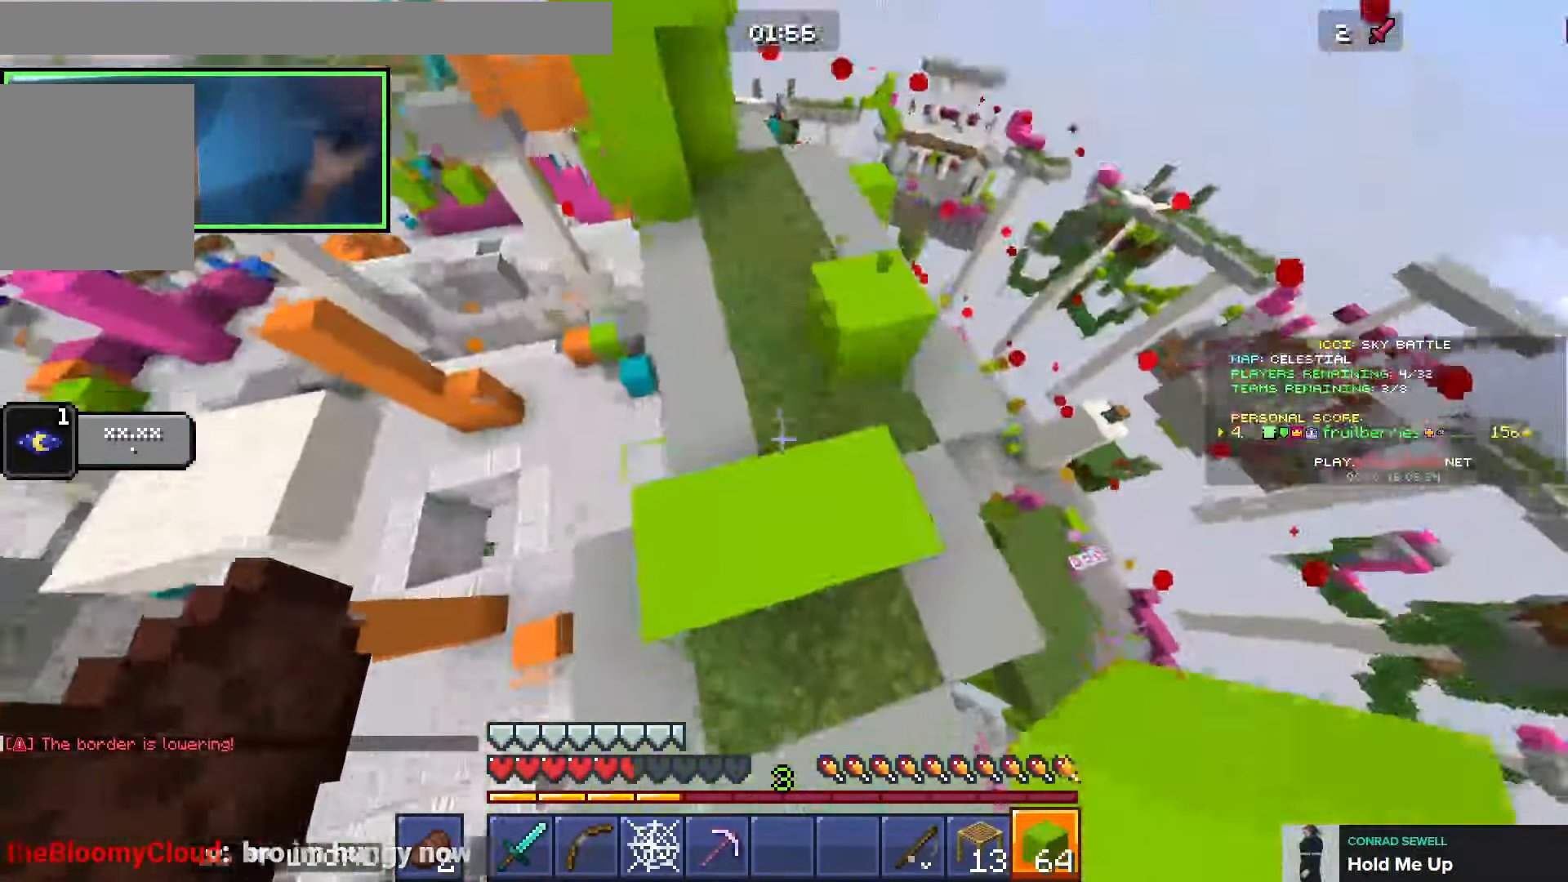
{"keys": ["d", "space"], "events": [[200, "w", "up"], [300, "space", "up"], [316, "d", "up"], [366, "d", "down"], [450, "space", "down"]]}
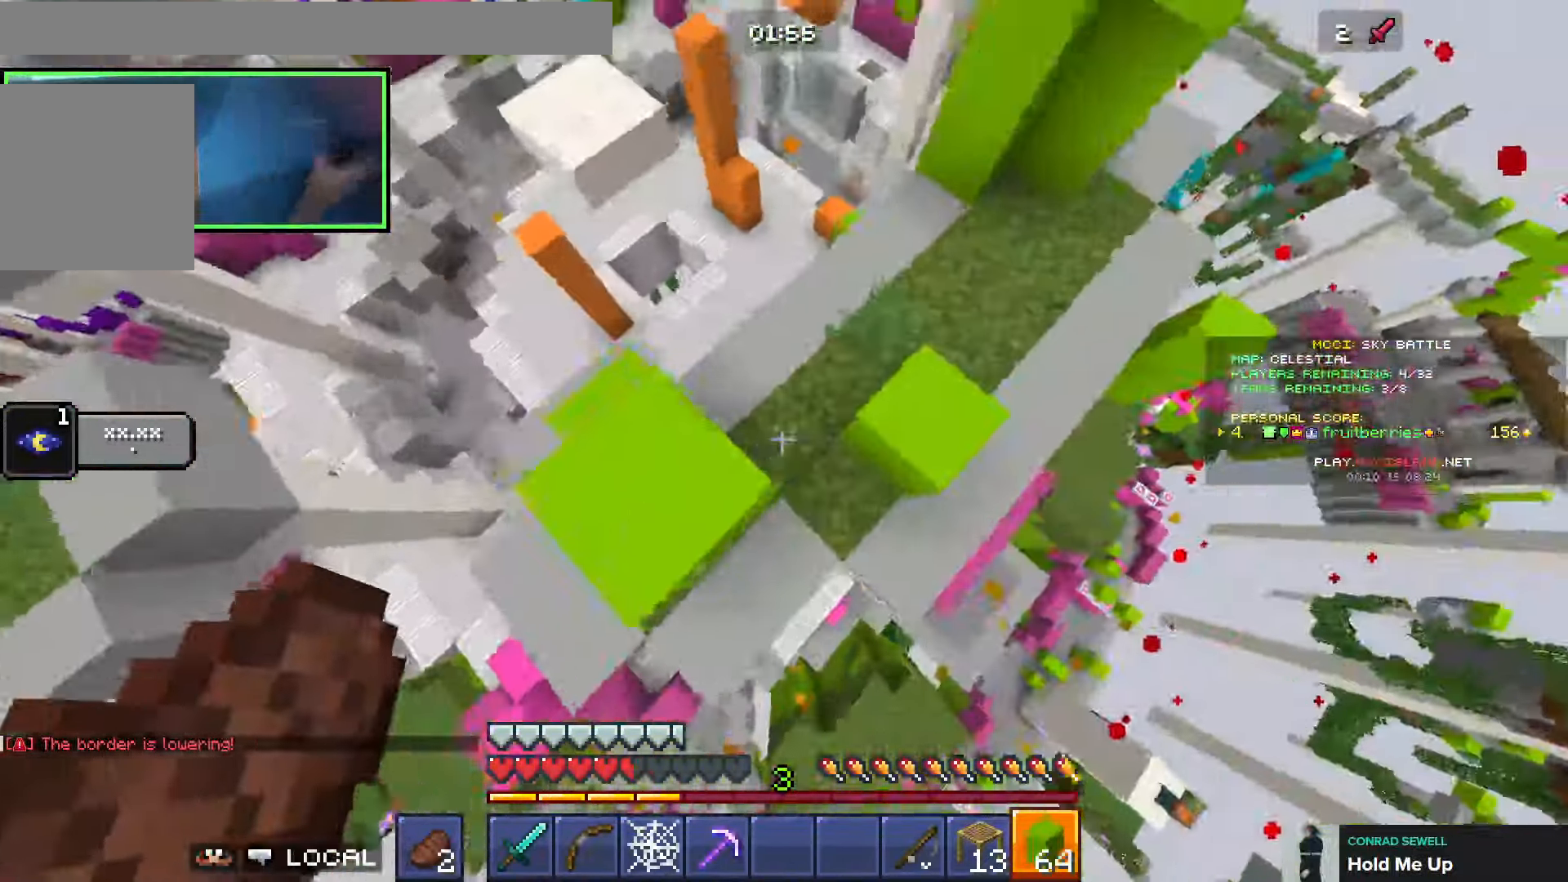
{"keys": ["s", "space"], "events": [[150, "a", "down"], [150, "d", "up"], [200, "space", "up"], [233, "a", "up"], [250, "d", "down"], [266, "d", "up"], [283, "s", "down"], [433, "space", "down"]]}
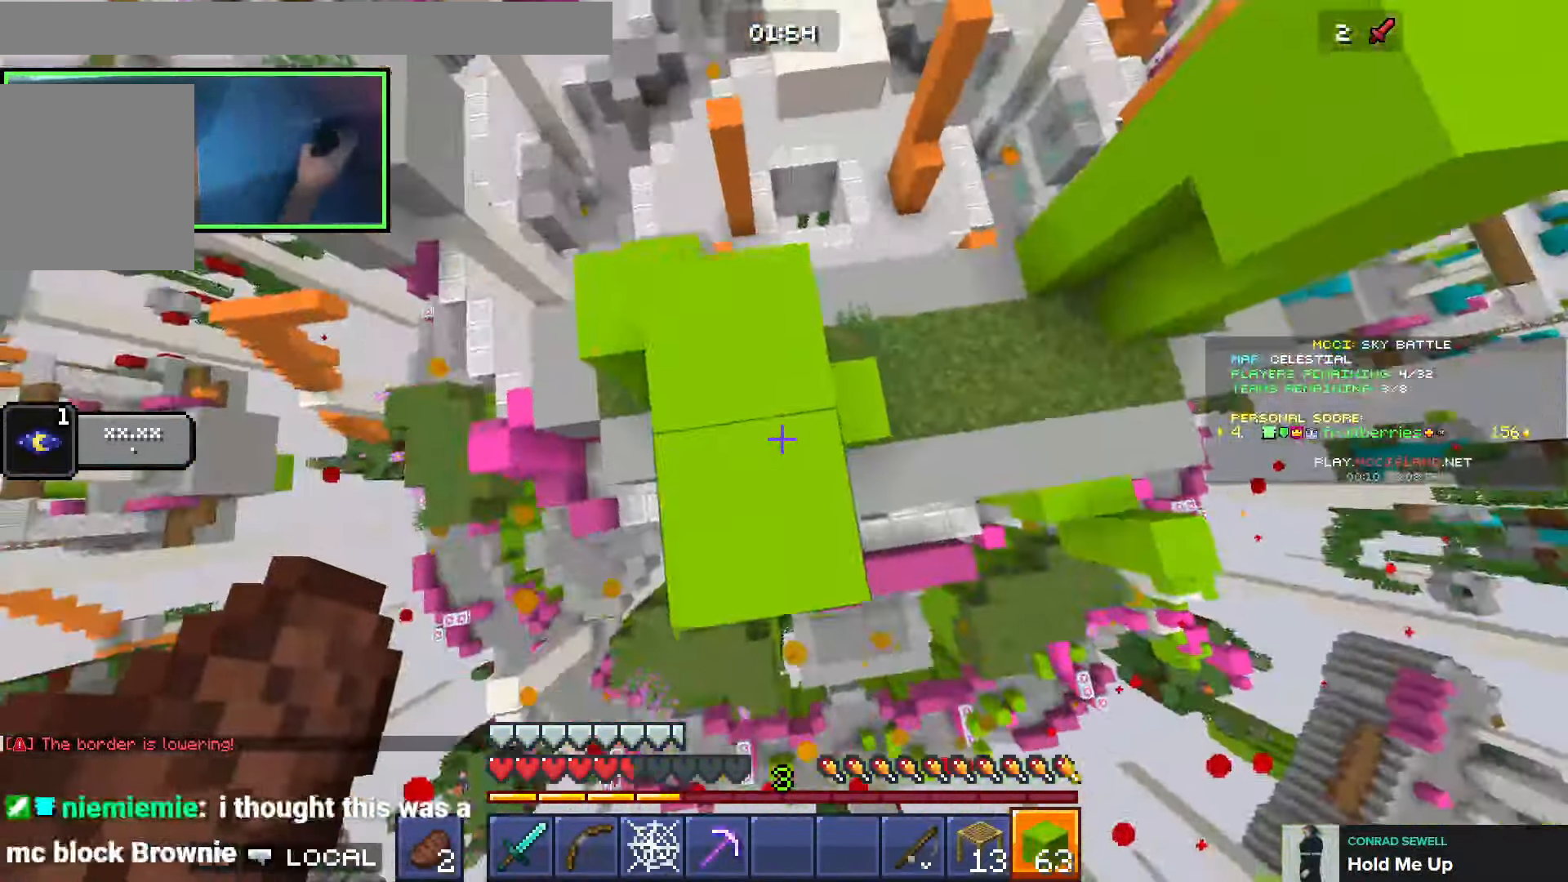
{"keys": ["s", "space"], "events": [[83, "a", "down"], [166, "a", "up"], [200, "space", "up"], [216, "s", "up"], [316, "s", "down"], [333, "space", "down"]]}
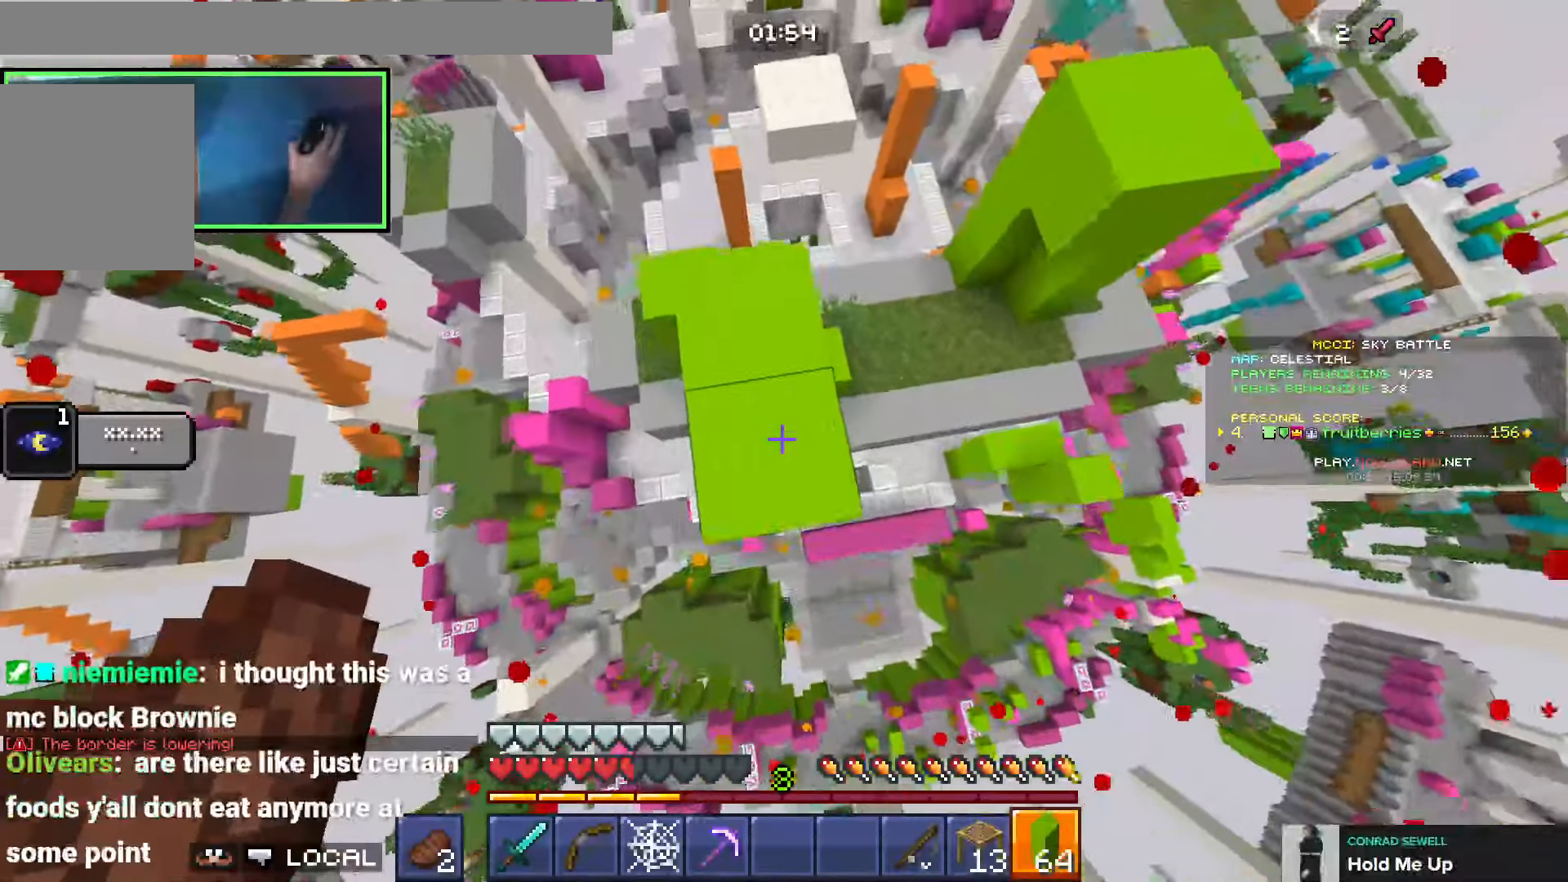
{"keys": ["a", "space", "w"], "events": [[166, "s", "up"], [250, "space", "up"], [250, "w", "down"], [366, "a", "down"], [416, "space", "down"]]}
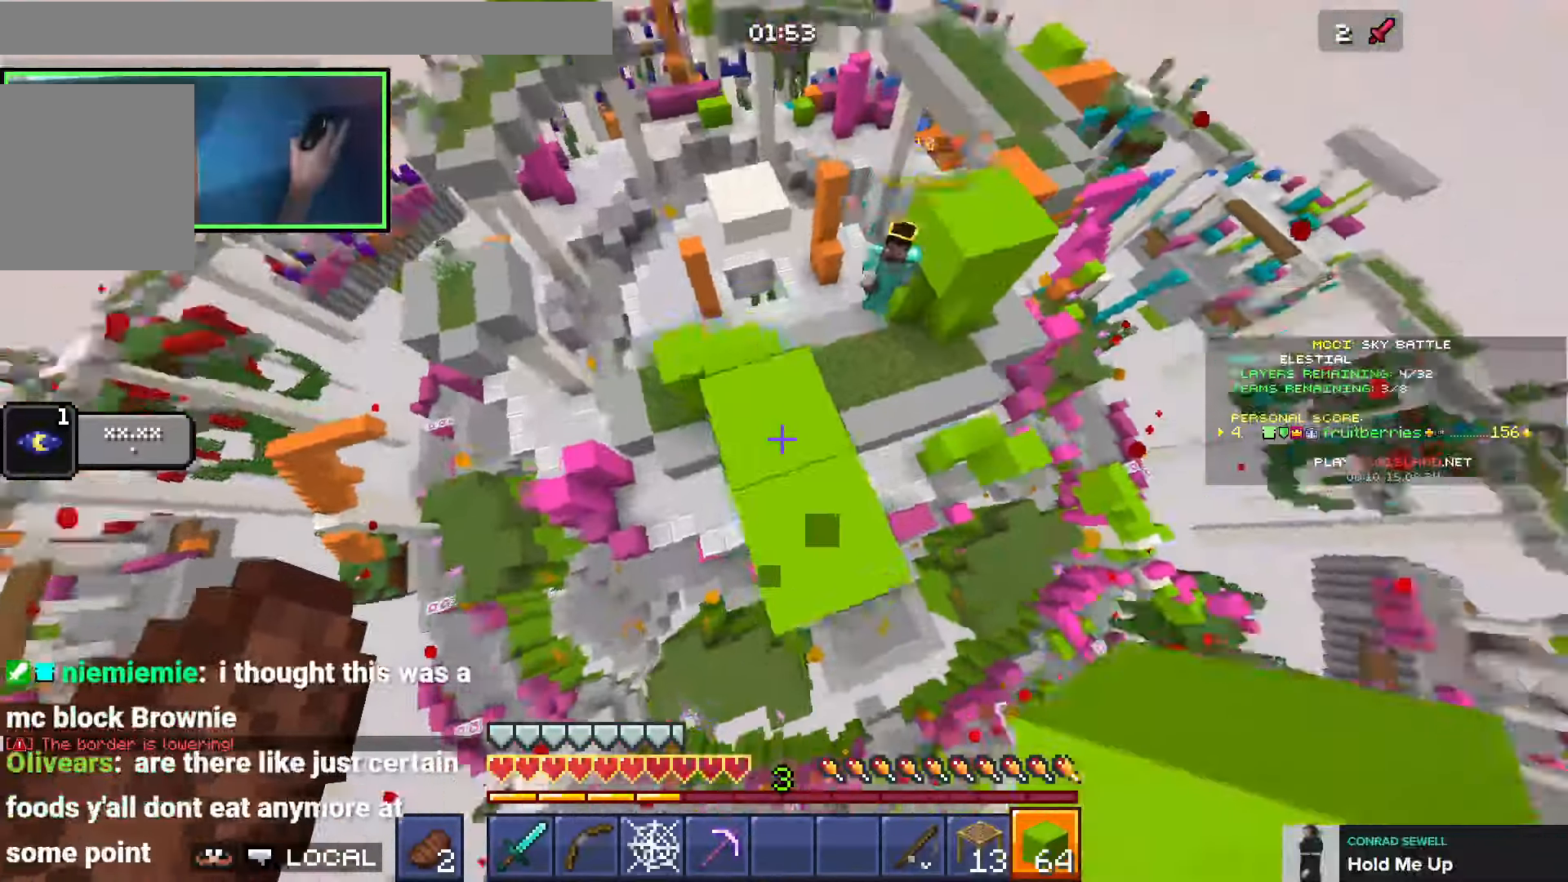
{"keys": ["a", "s", "space"], "events": [[133, "space", "up"], [150, "w", "up"], [316, "s", "down"], [450, "space", "down"]]}
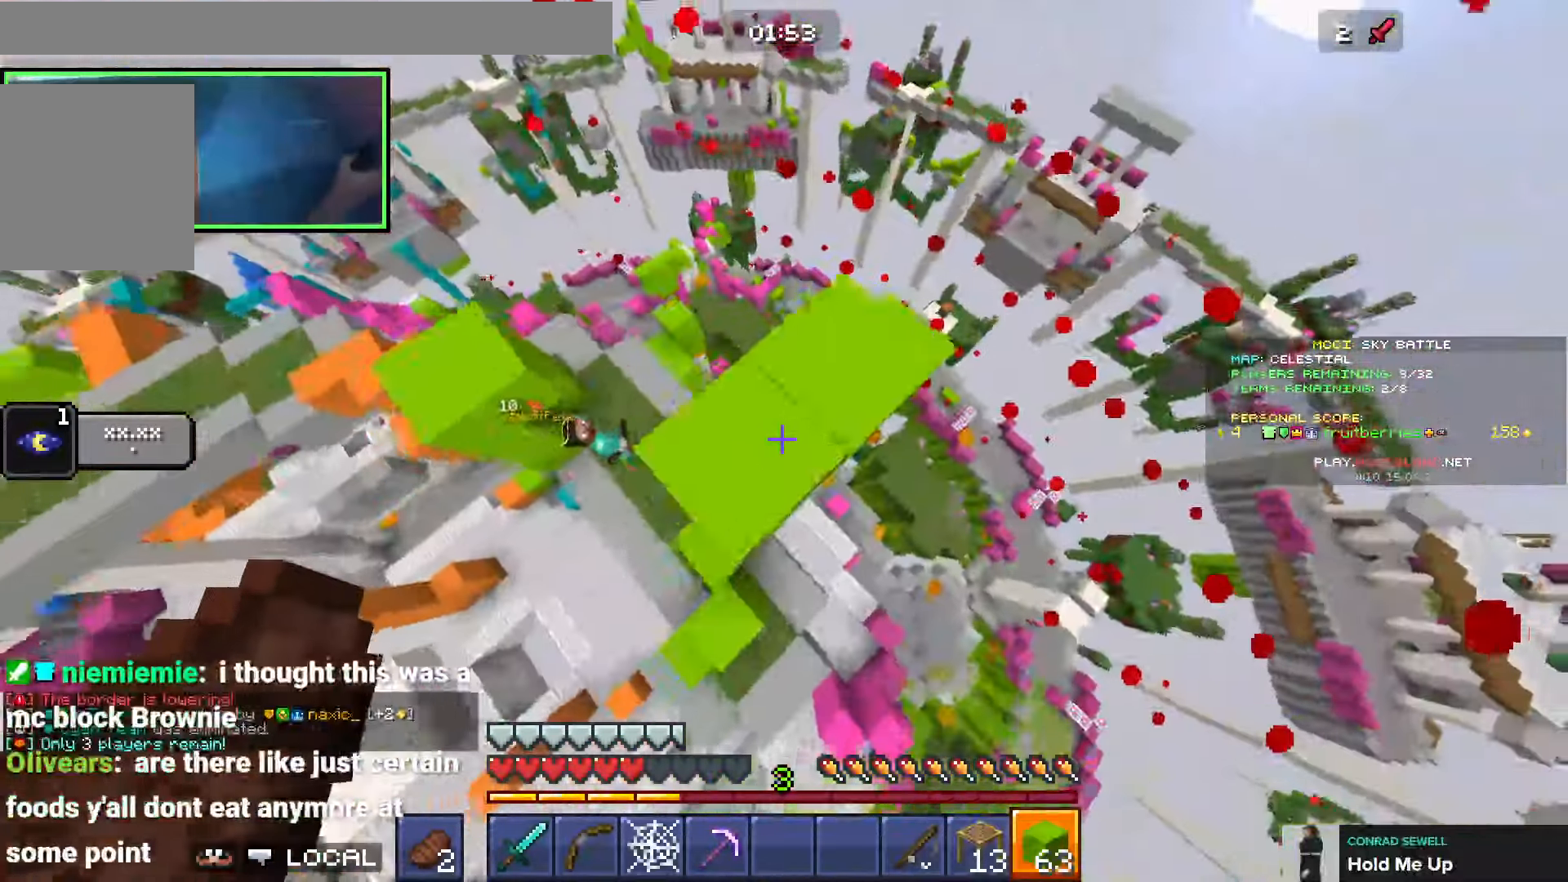
{"keys": ["d", "space", "w"], "events": [[166, "s", "up"], [233, "a", "up"], [233, "d", "down"], [250, "space", "up"], [266, "w", "down"], [483, "space", "down"]]}
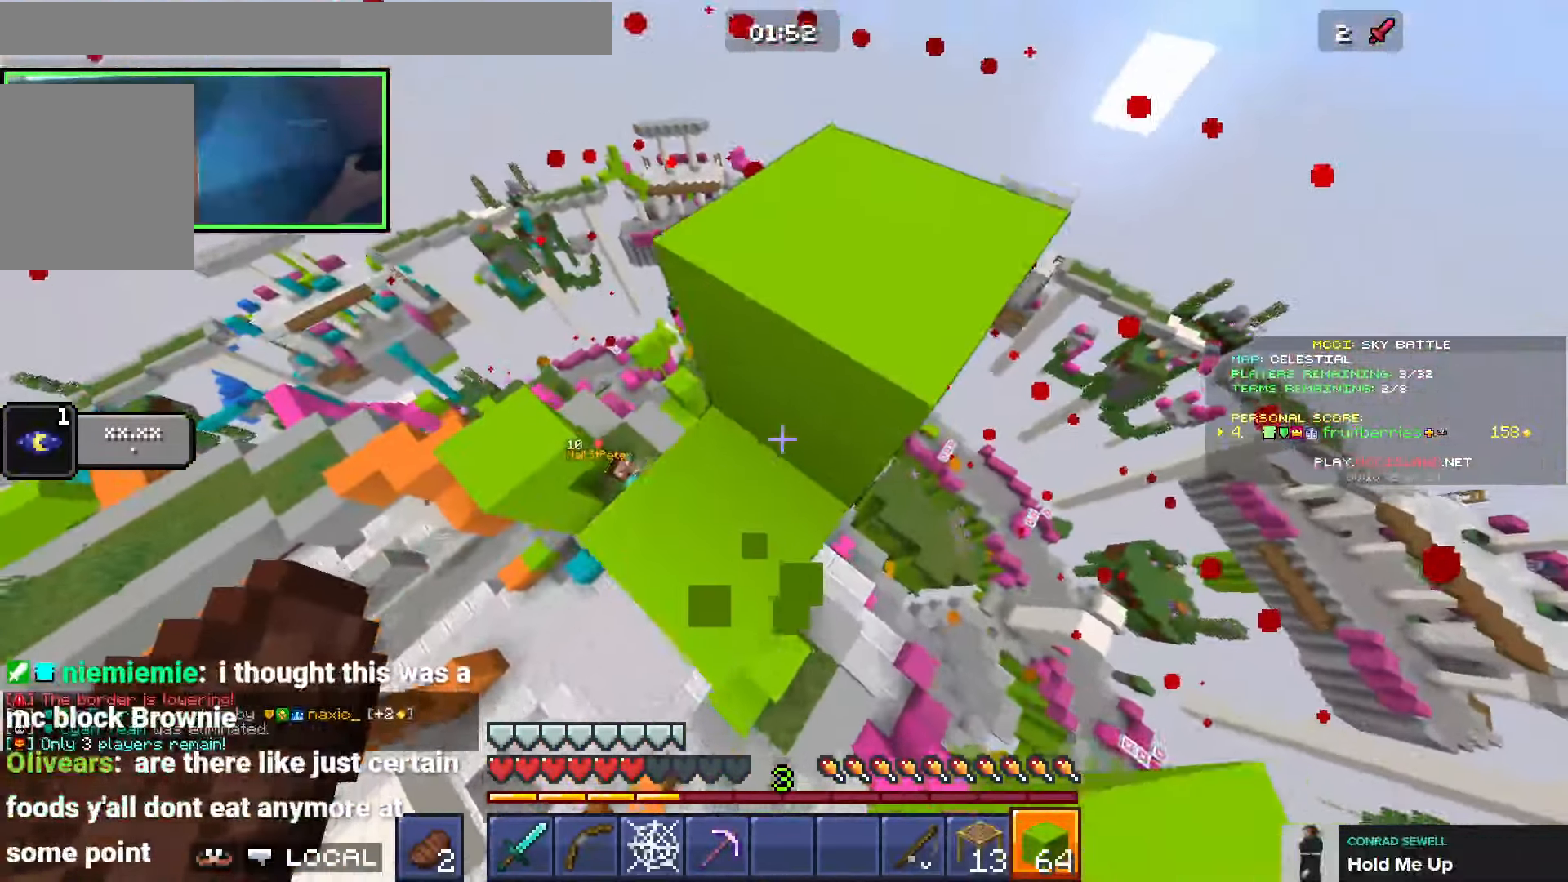
{"keys": ["s"], "events": [[183, "space", "up"], [233, "w", "up"], [333, "s", "down"], [400, "d", "up"]]}
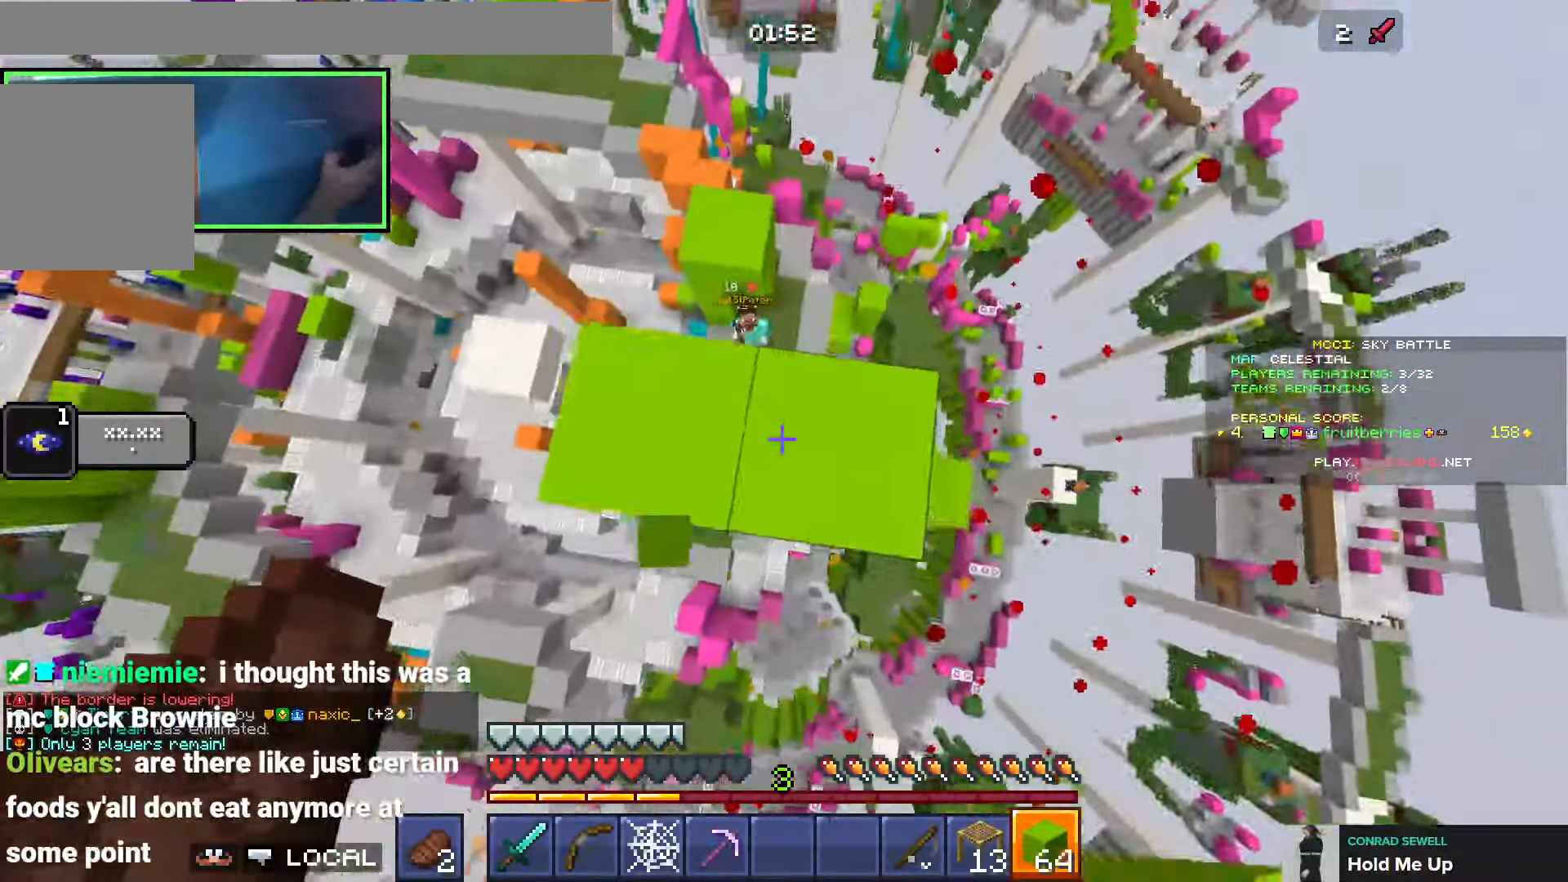
{"keys": [], "events": [[100, "space", "down"], [183, "s", "up"], [250, "w", "down"], [266, "space", "up"], [466, "w", "up"]]}
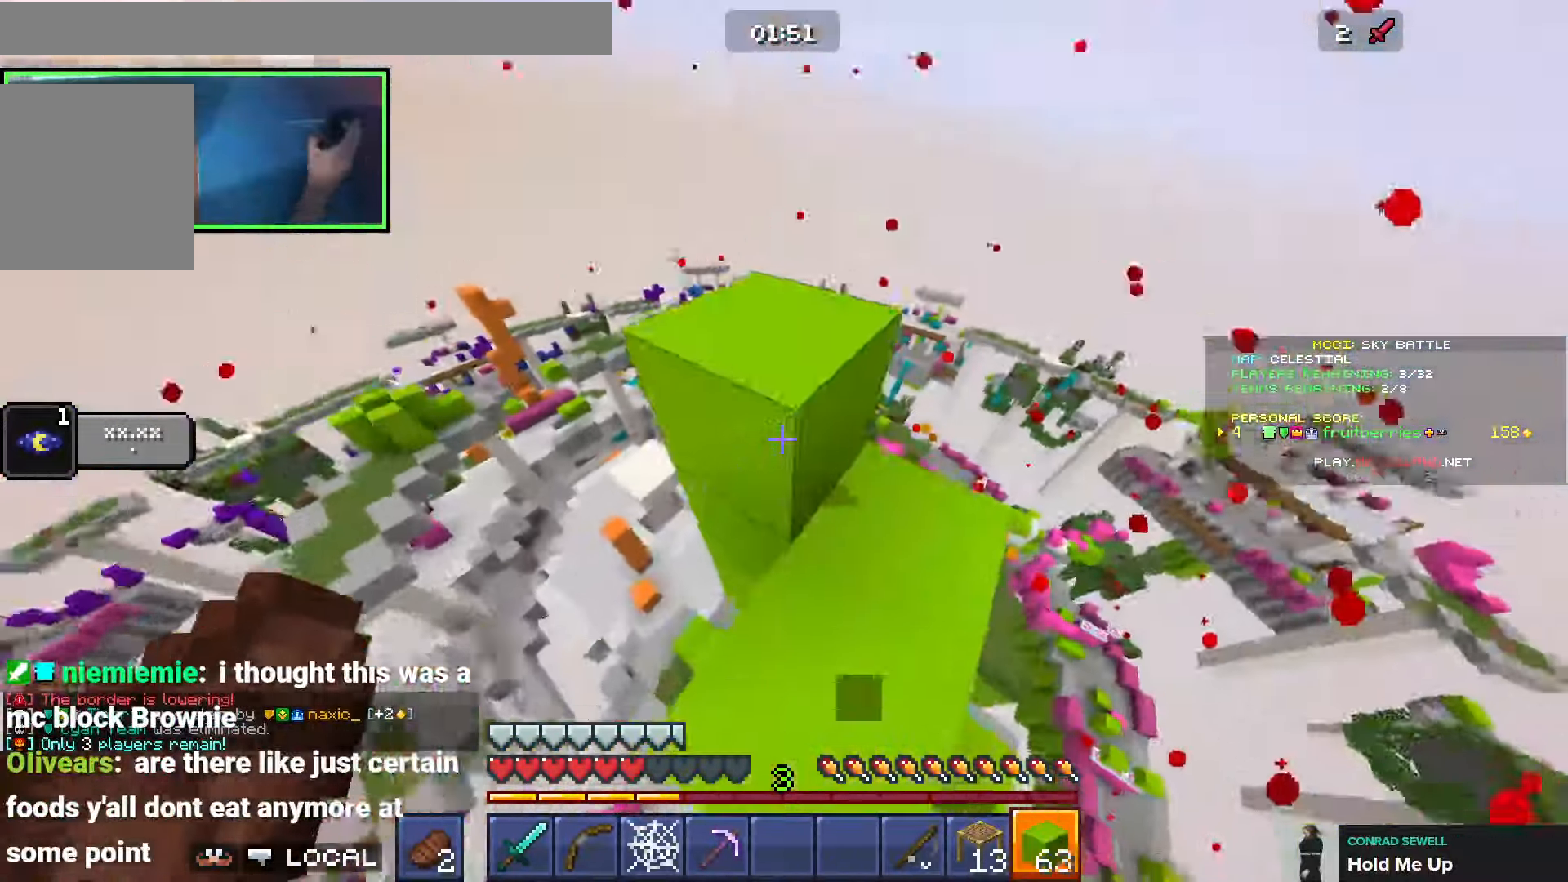
{"keys": ["d", "shift"], "events": [[83, "d", "down"], [133, "d", "up"], [183, "shift", "down"], [283, "d", "down"], [400, "d", "up"], [450, "d", "down"]]}
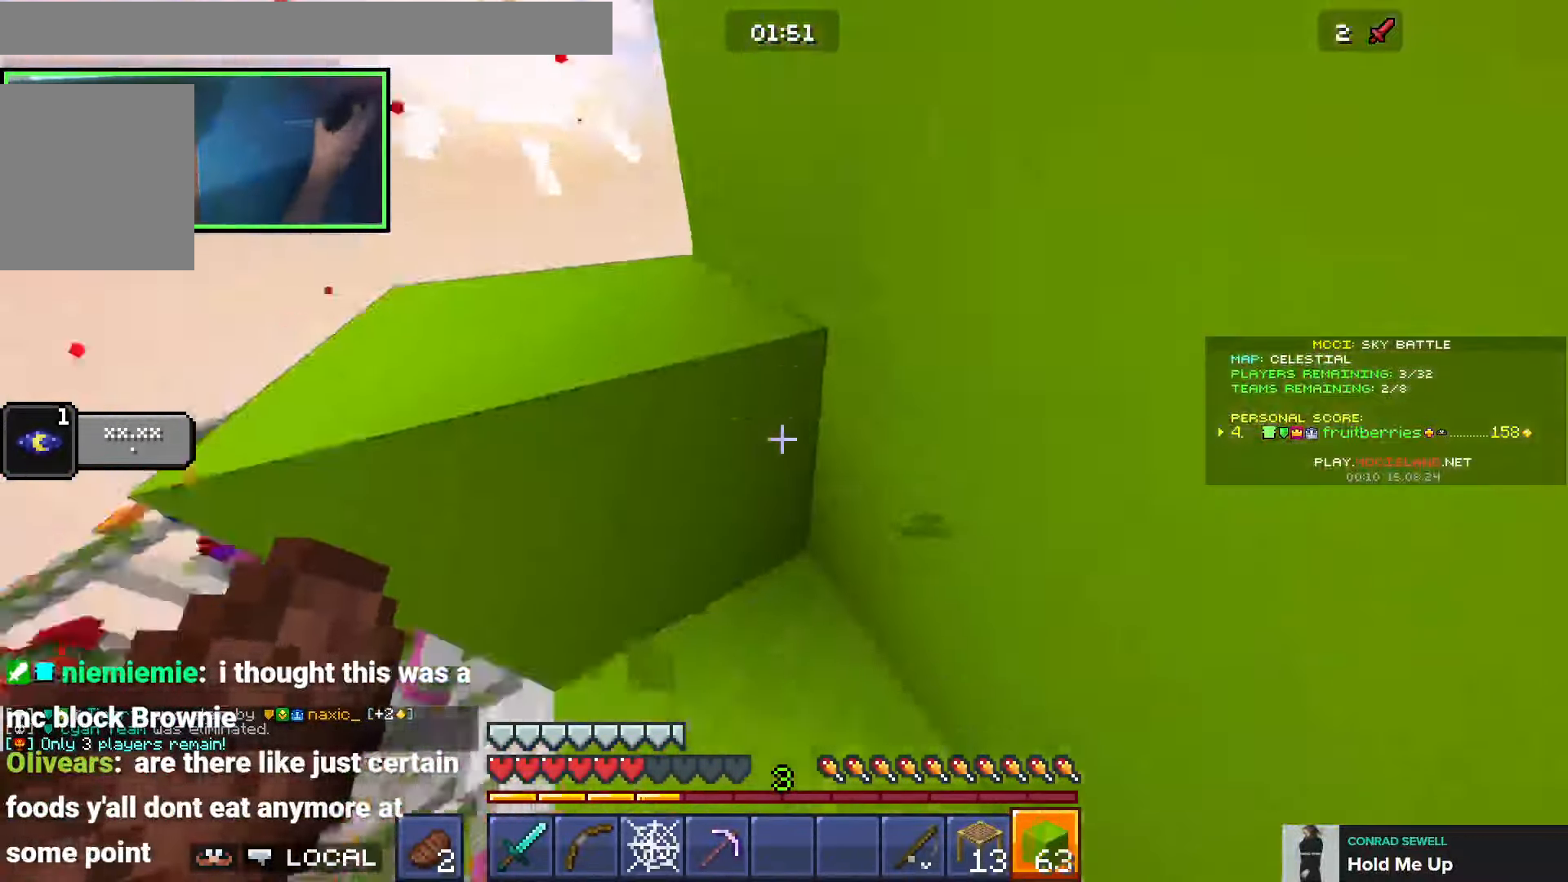
{"keys": ["shift", "w"], "events": [[16, "d", "up"], [66, "w", "down"]]}
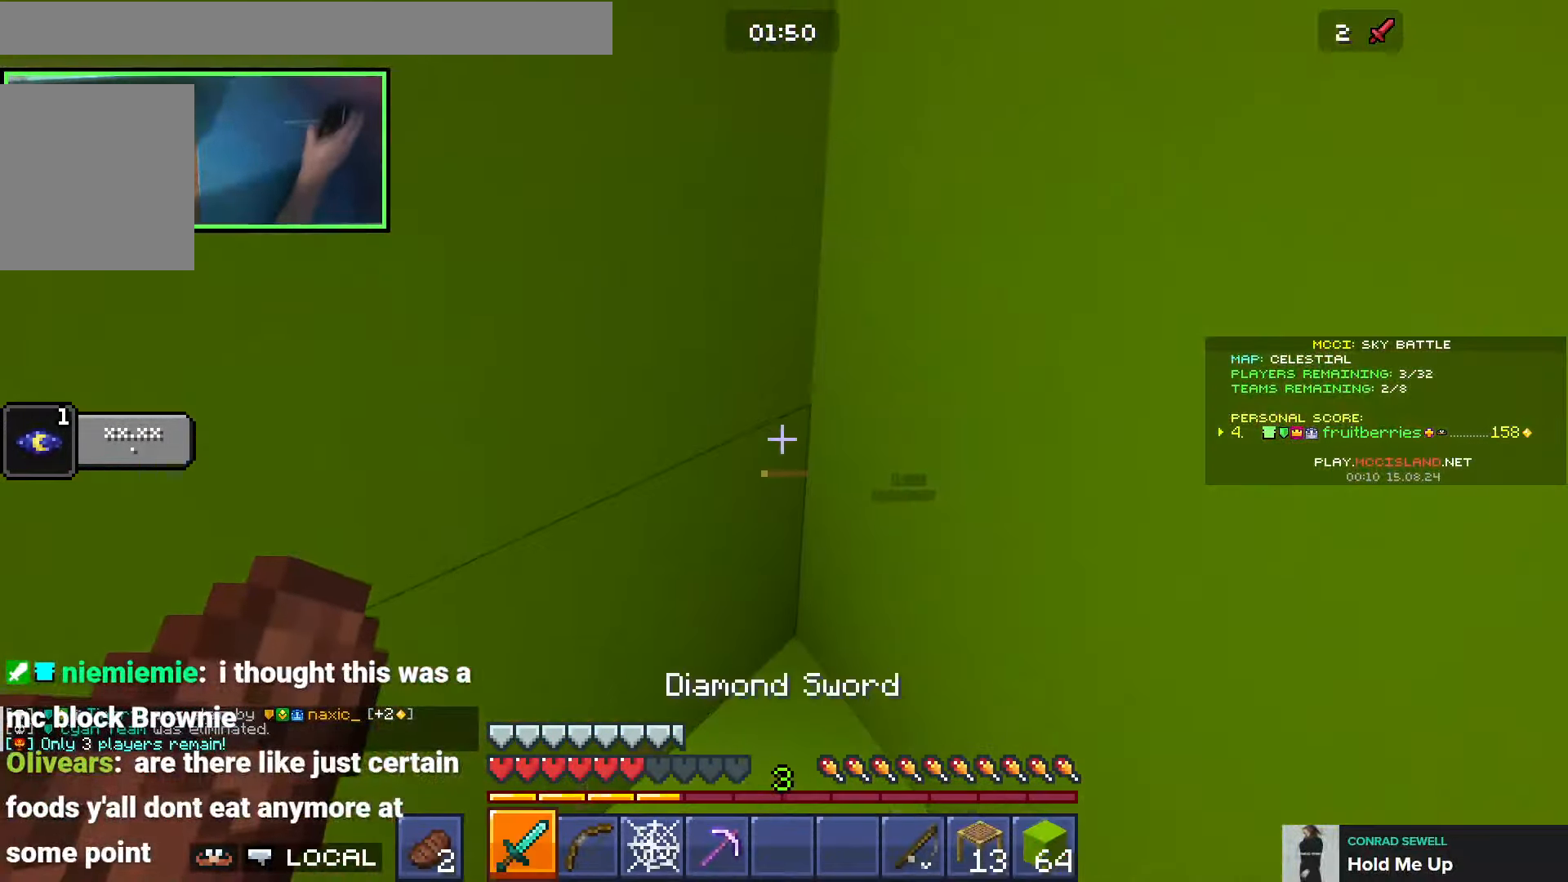
{"keys": ["shift", "w"], "events": [[133, "q", "down"], [233, "q", "up"]]}
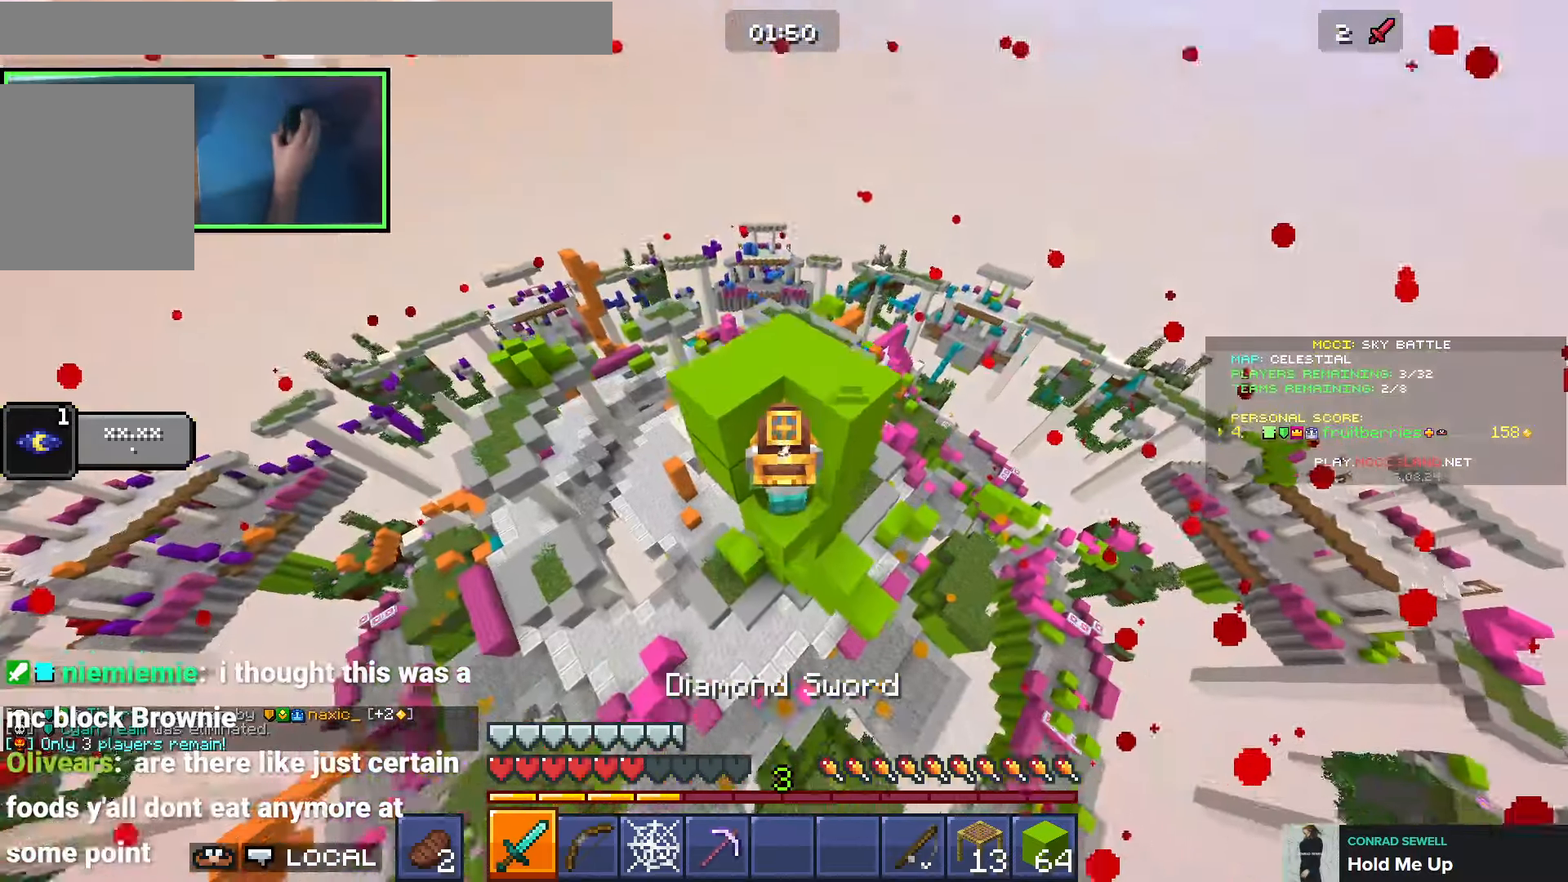
{"keys": ["shift"], "events": [[100, "w", "up"]]}
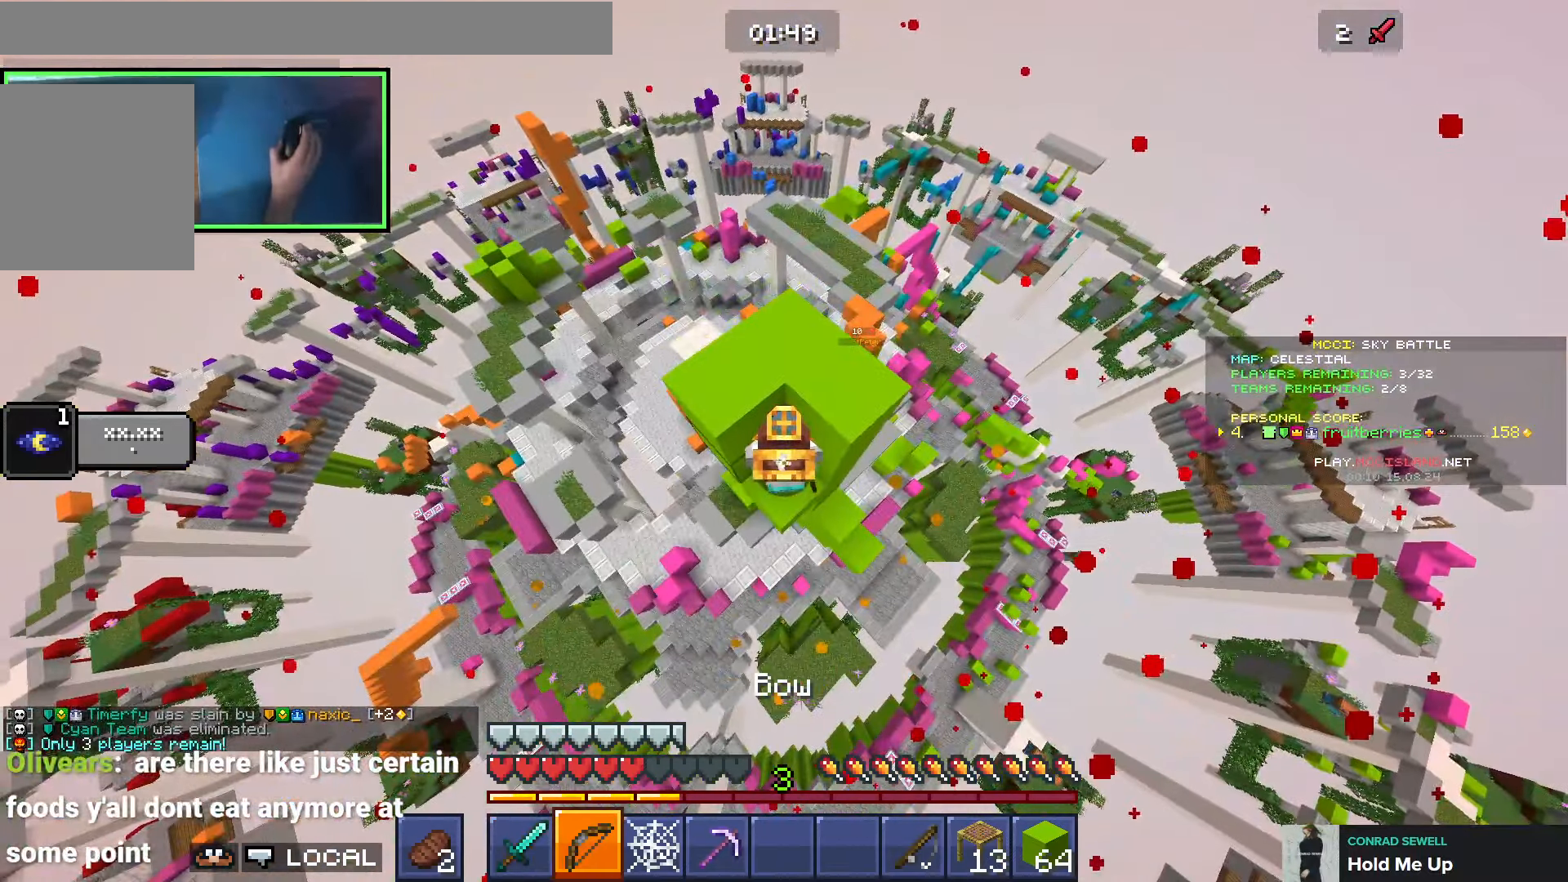
{"keys": ["shift"], "events": [[250, "q", "down"], [316, "q", "up"], [383, "q", "down"], [483, "q", "up"]]}
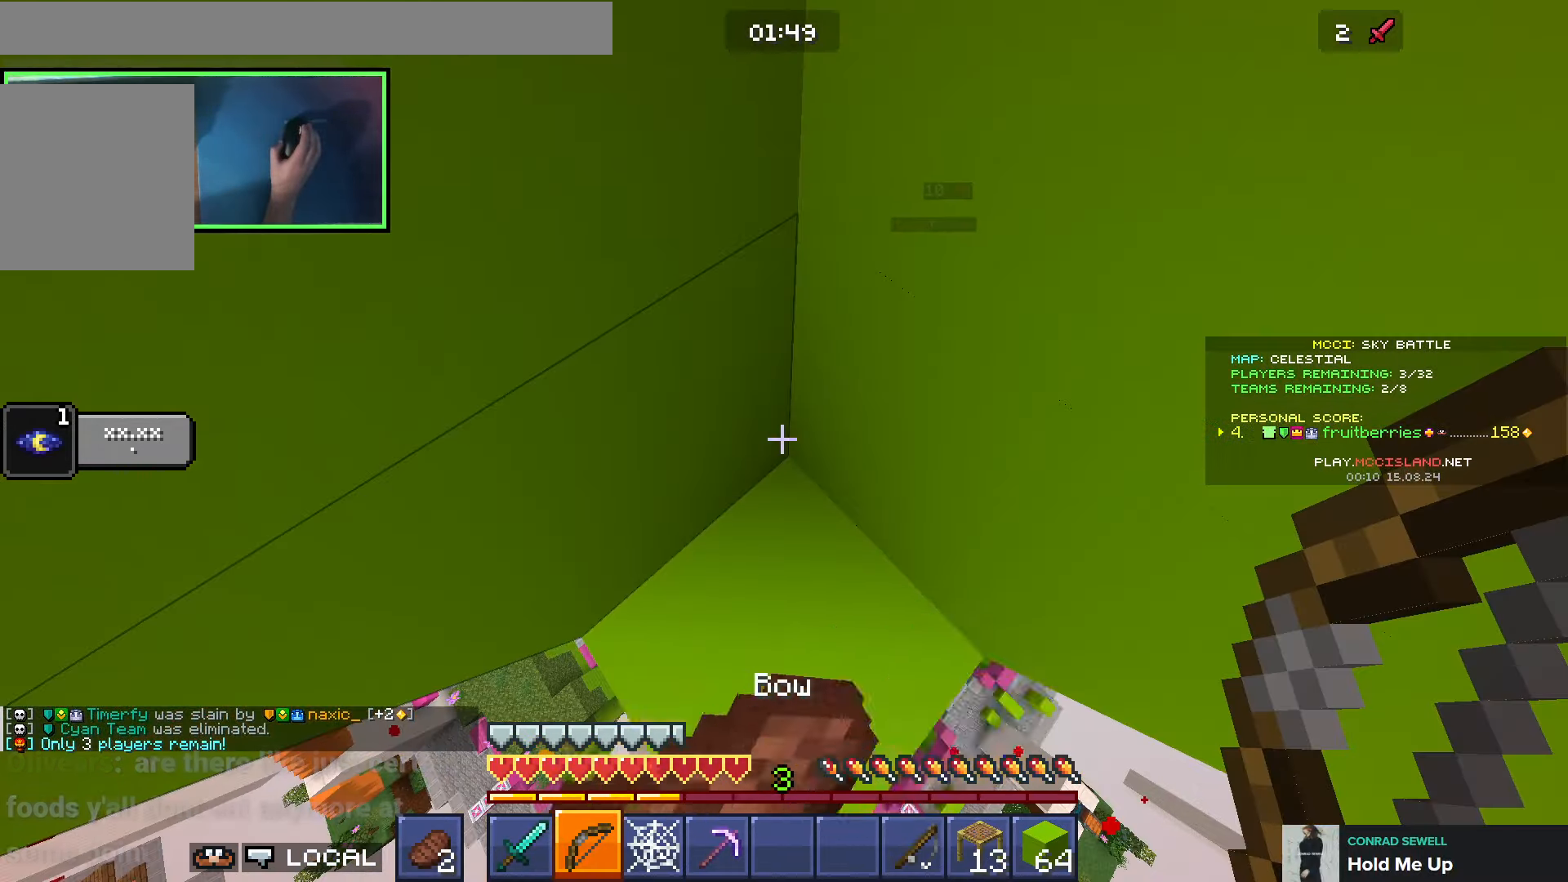
{"keys": ["shift"], "events": []}
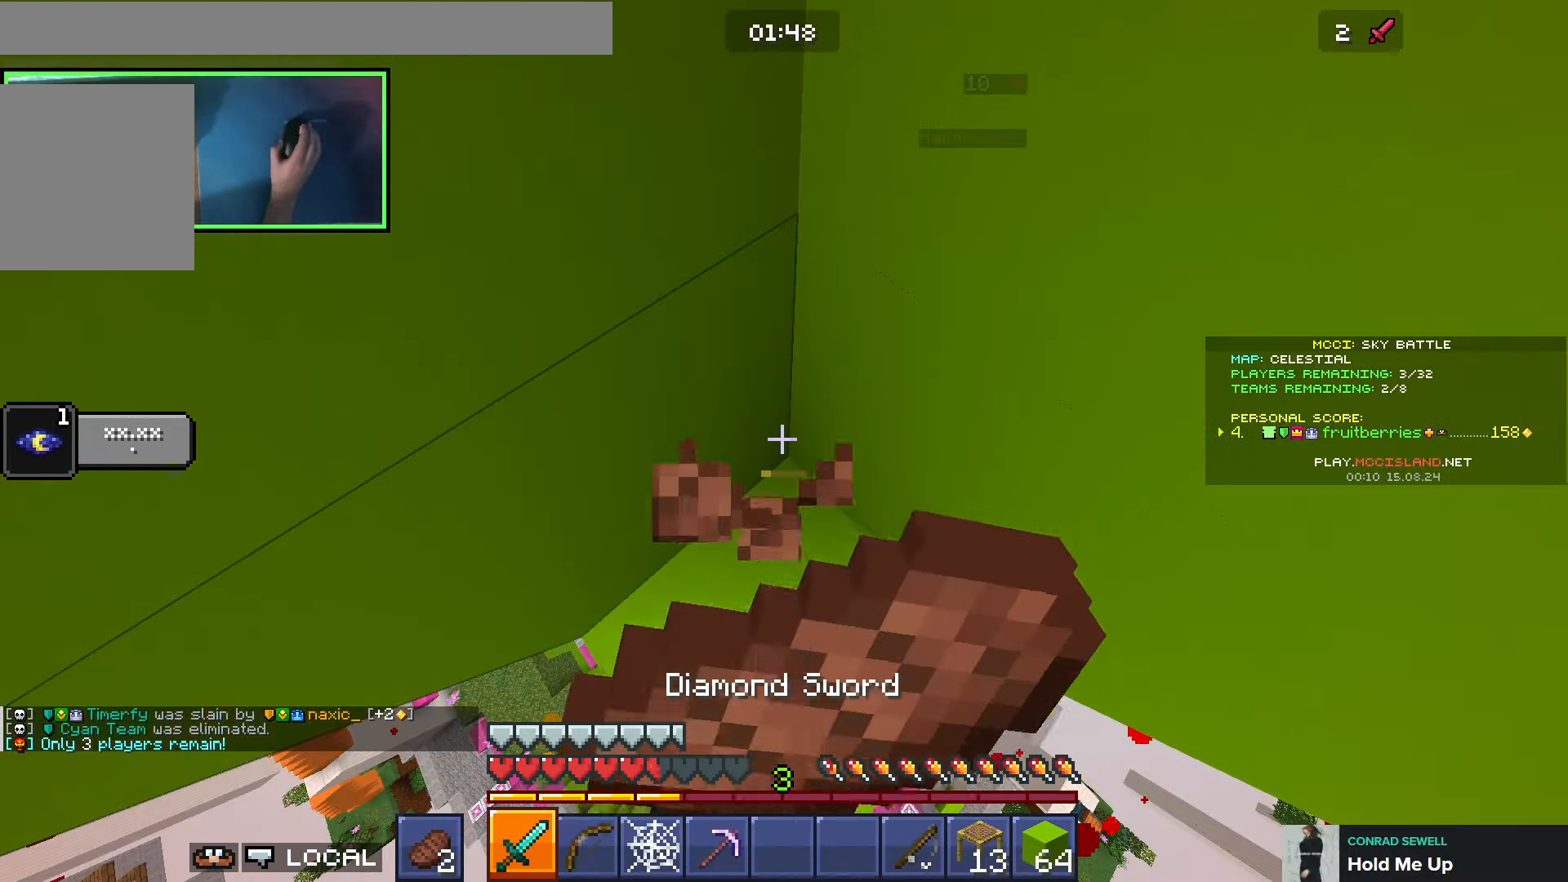
{"keys": ["shift"], "events": [[33, "q", "down"], [133, "q", "up"], [300, "a", "down"], [483, "a", "up"]]}
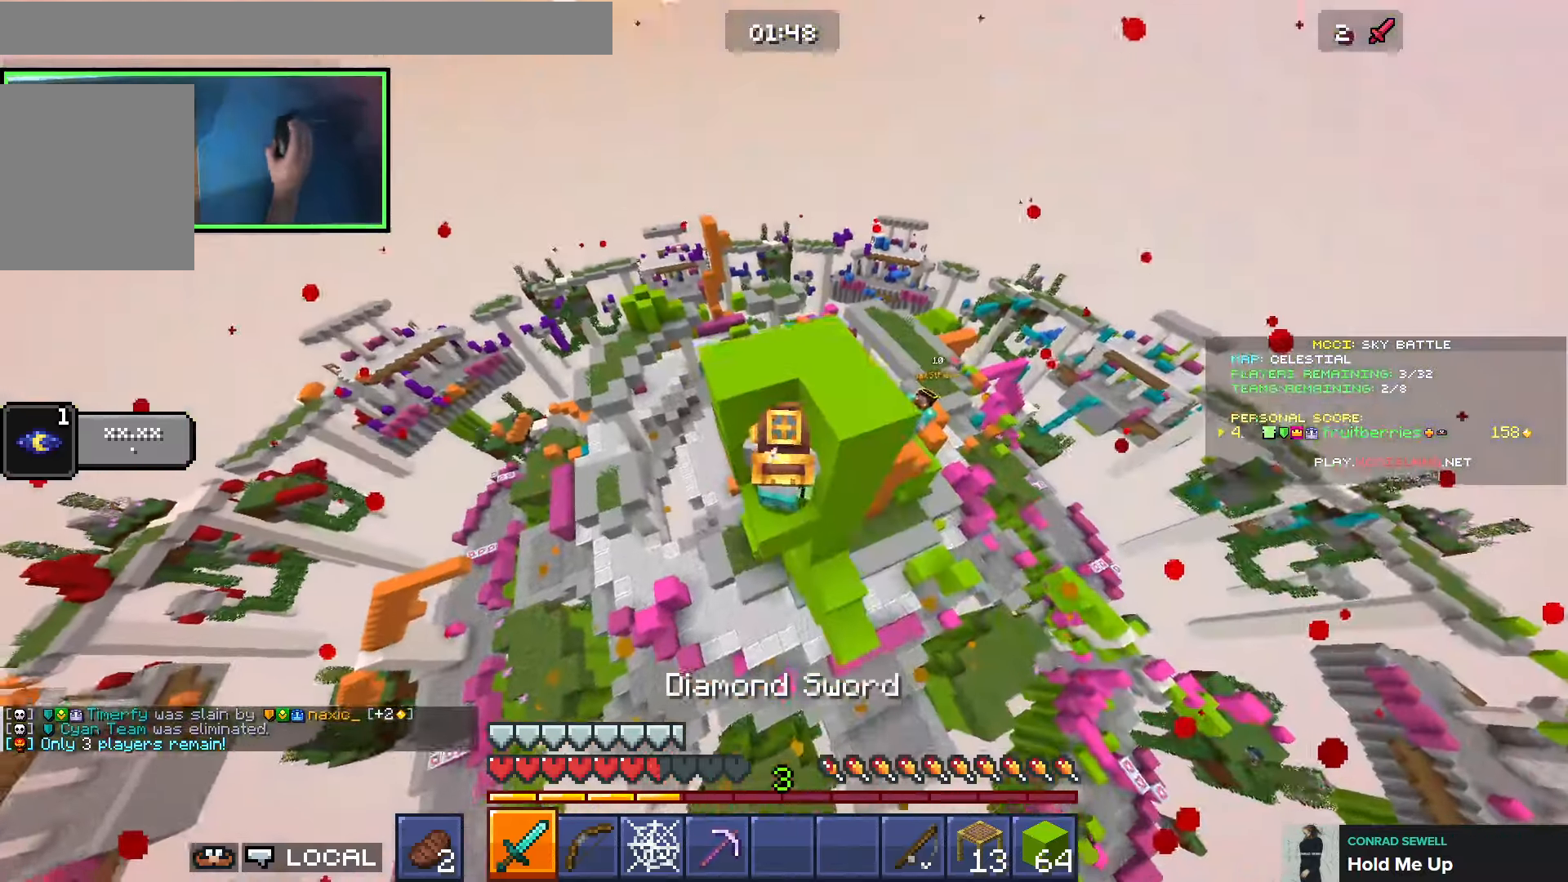
{"keys": ["shift", "space"], "events": [[100, "q", "down"], [166, "q", "up"], [233, "q", "down"], [316, "q", "up"], [350, "space", "down"]]}
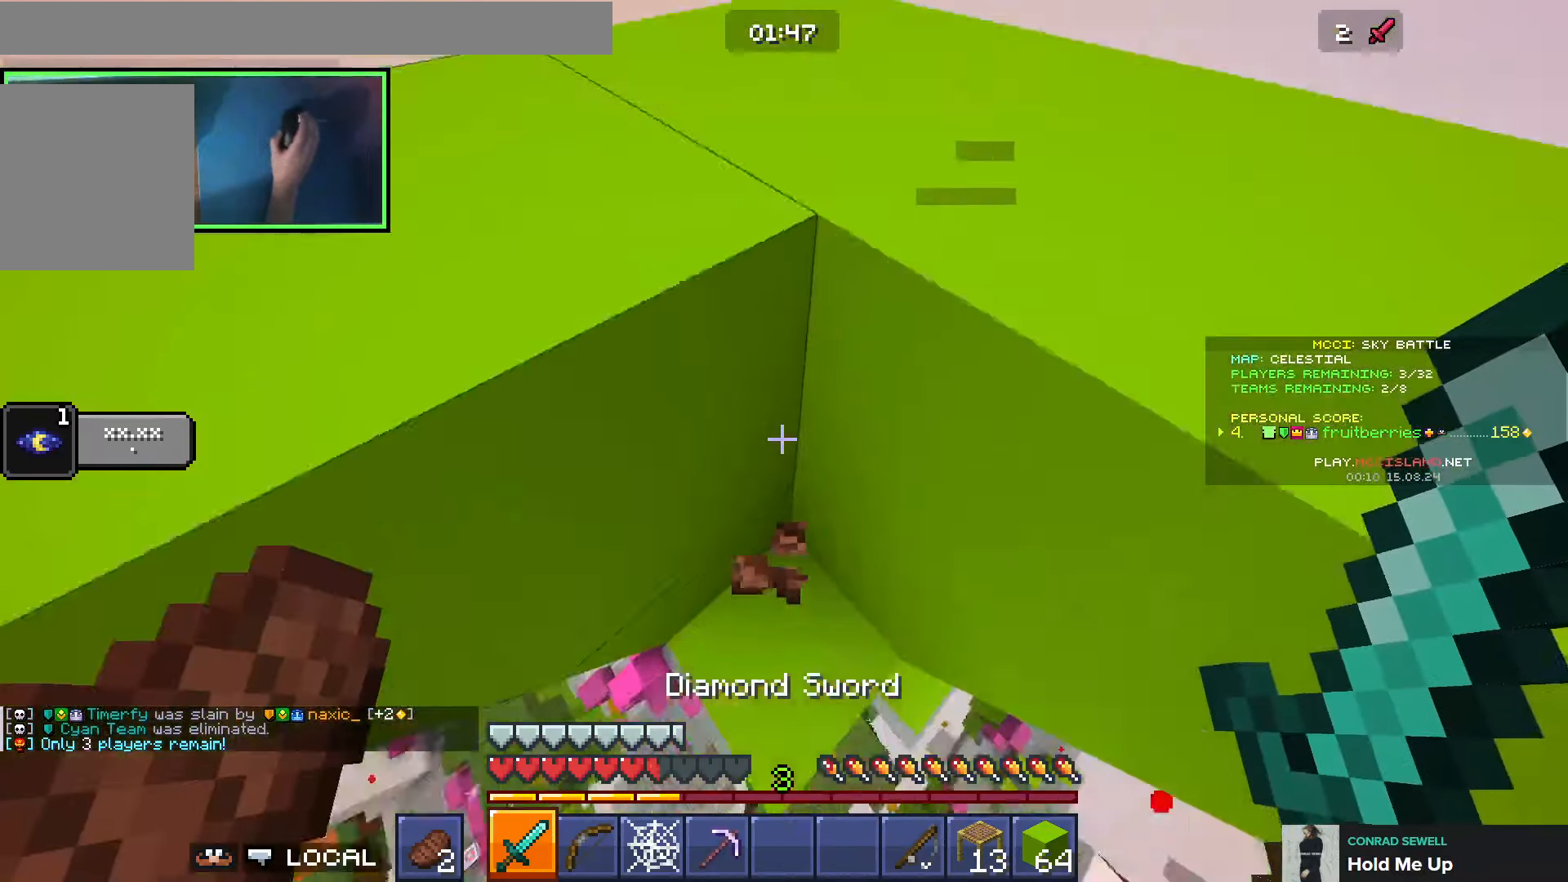
{"keys": ["space", "w"], "events": [[66, "w", "down"], [133, "space", "up"], [266, "shift", "up"], [283, "space", "down"]]}
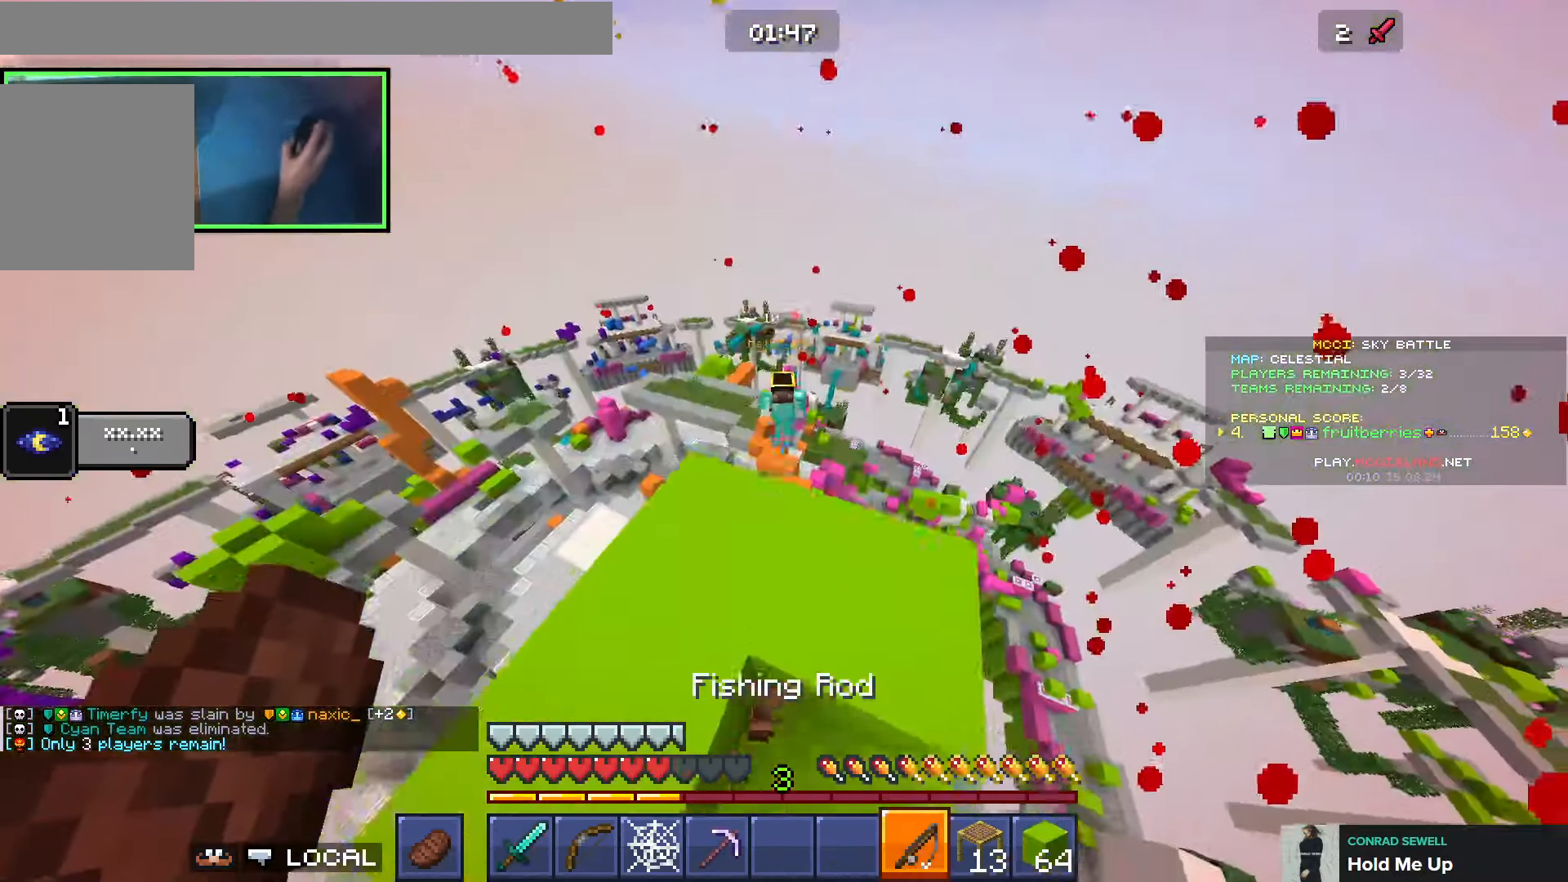
{"keys": ["s"], "events": [[16, "space", "up"], [283, "a", "down"], [283, "w", "up"], [400, "s", "down"], [466, "a", "up"]]}
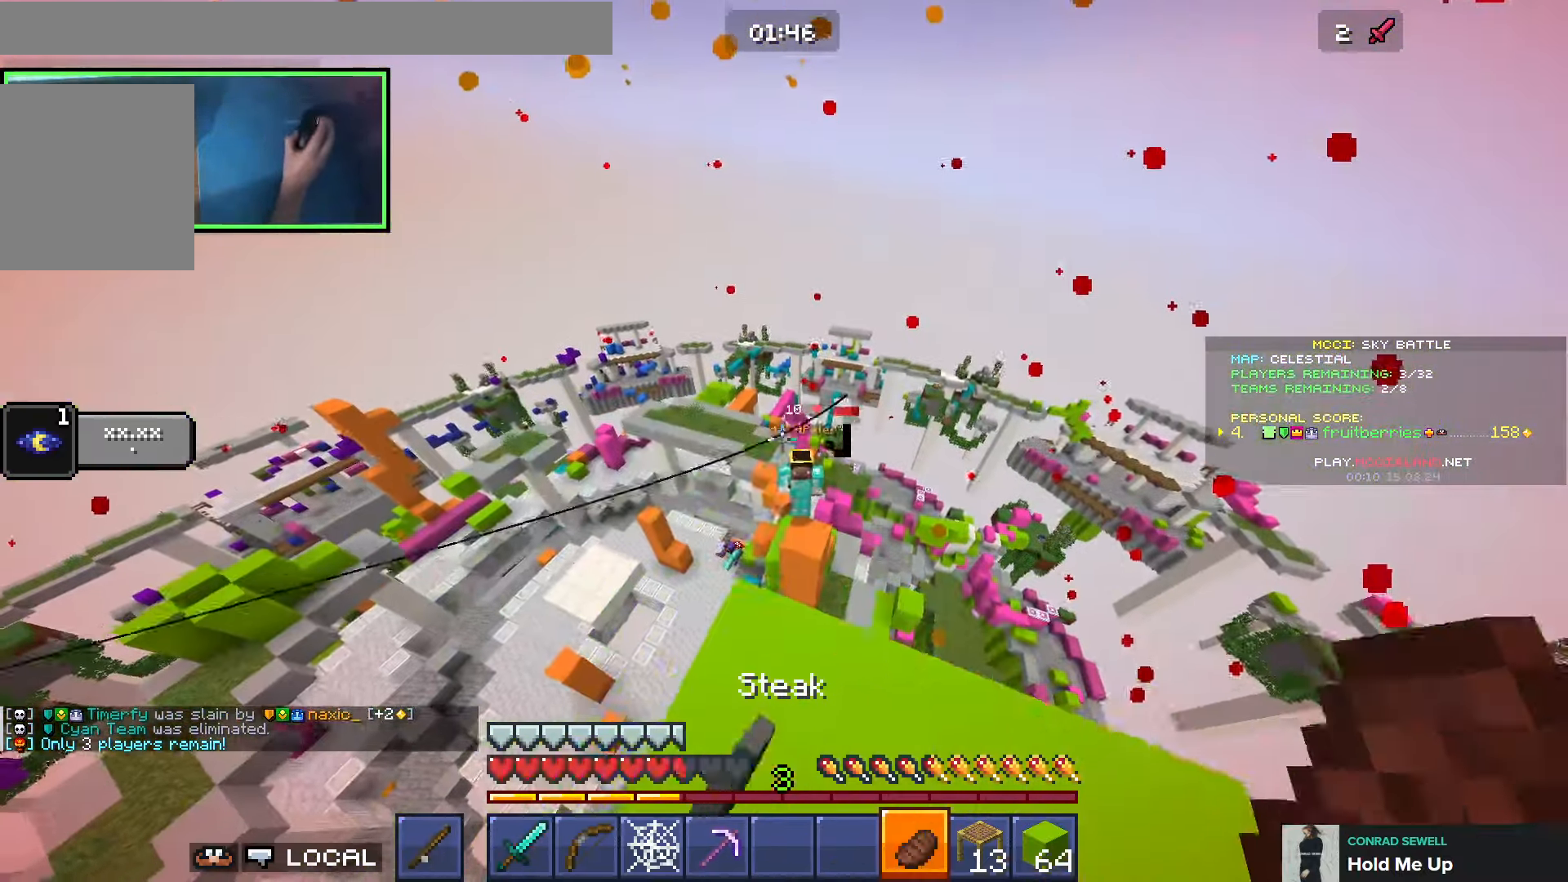
{"keys": ["a"], "events": [[33, "d", "down"], [150, "s", "up"], [300, "d", "up"], [316, "w", "down"], [400, "a", "down"], [416, "w", "up"]]}
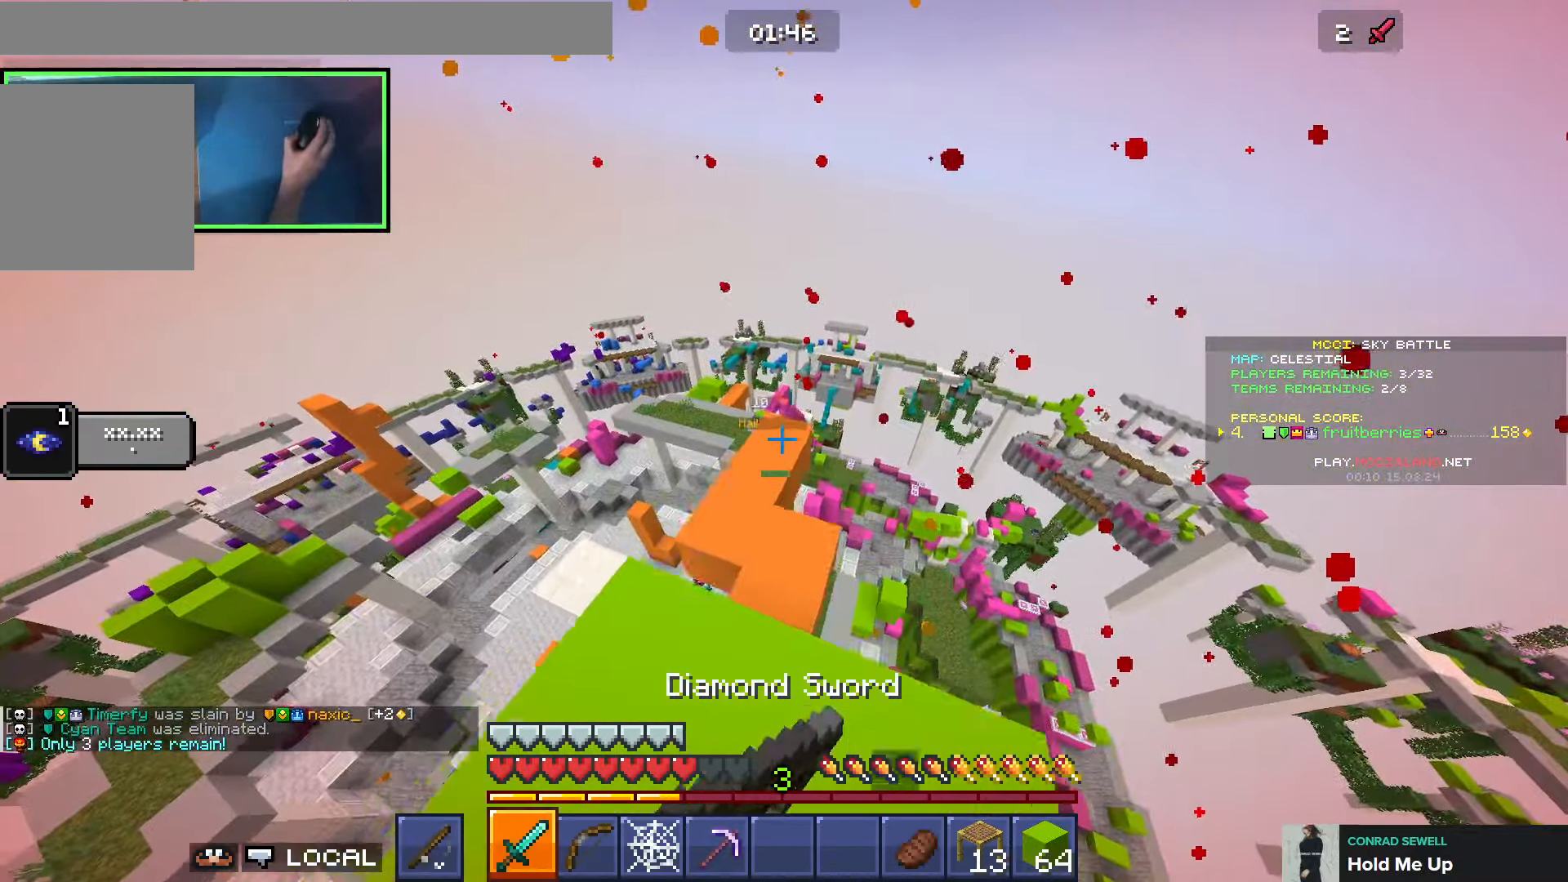
{"keys": ["d", "shift"], "events": [[33, "w", "down"], [83, "a", "up"], [100, "w", "up"], [116, "d", "down"], [216, "shift", "down"], [250, "s", "down"], [250, "shift", "up"], [350, "shift", "down"], [433, "s", "up"]]}
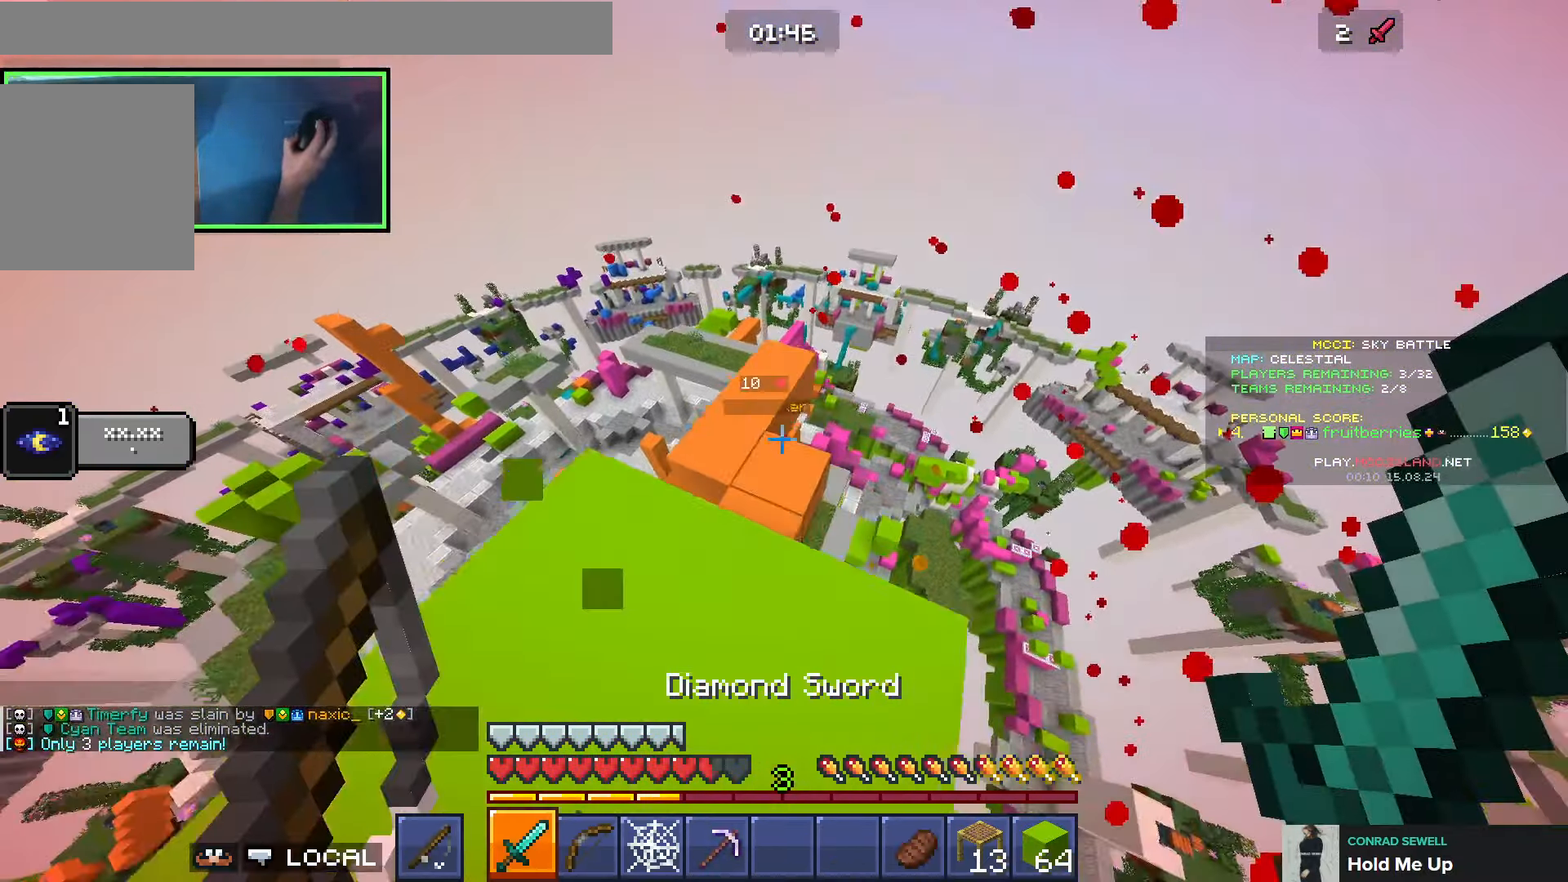
{"keys": ["a", "shift"], "events": [[83, "w", "down"], [283, "w", "up"], [466, "a", "down"], [466, "d", "up"]]}
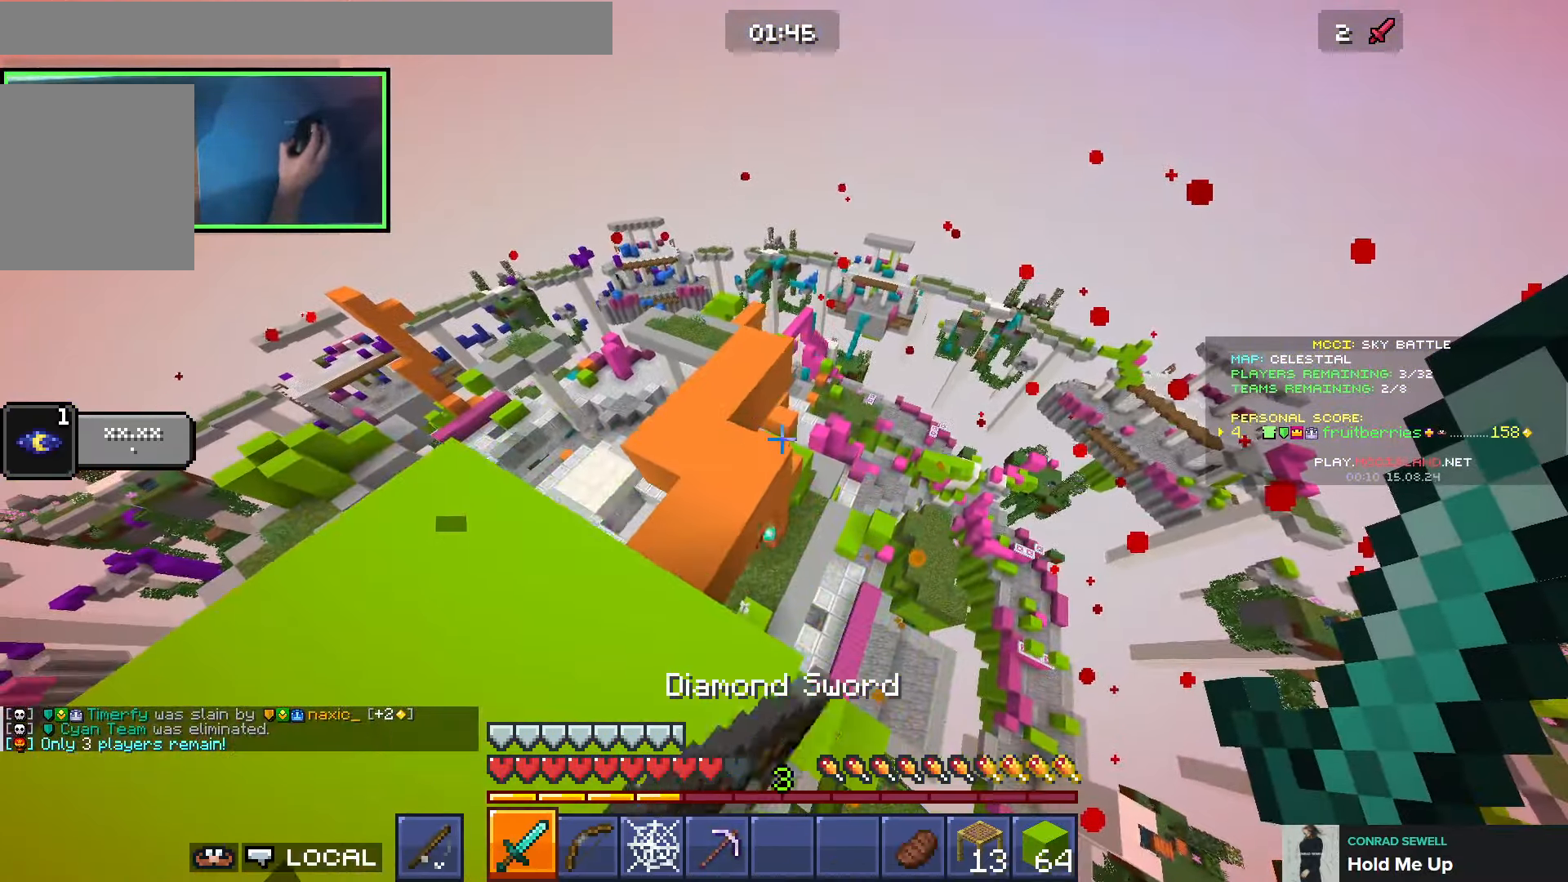
{"keys": [], "events": [[66, "shift", "up"], [450, "a", "up"]]}
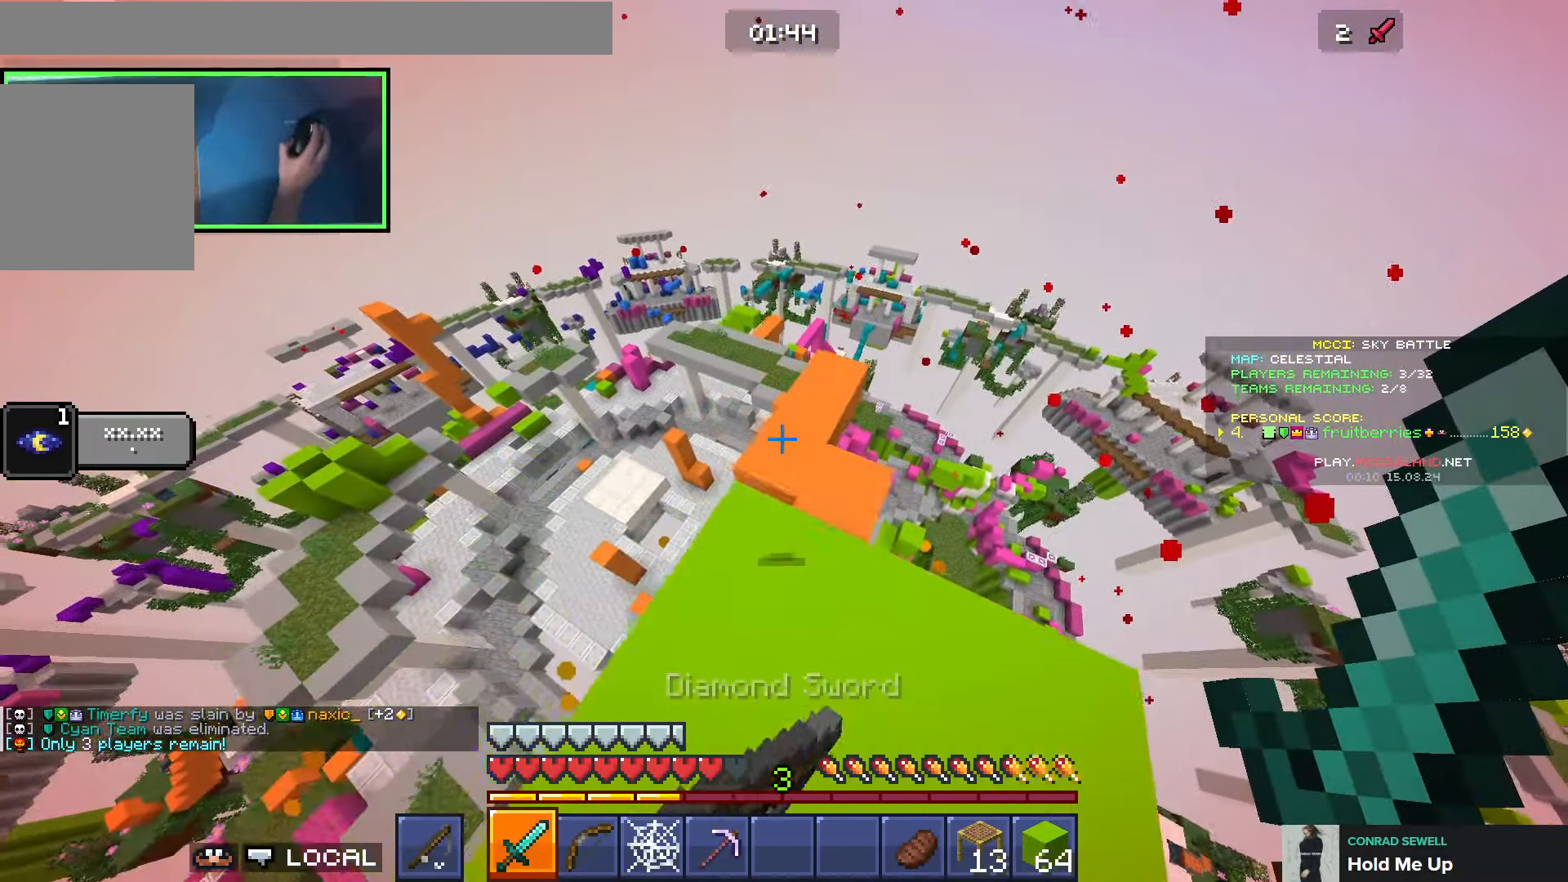
{"keys": ["w"], "events": [[50, "e", "down"], [116, "e", "up"], [166, "e", "down"], [250, "e", "up"], [350, "d", "down"], [350, "w", "down"], [466, "d", "up"]]}
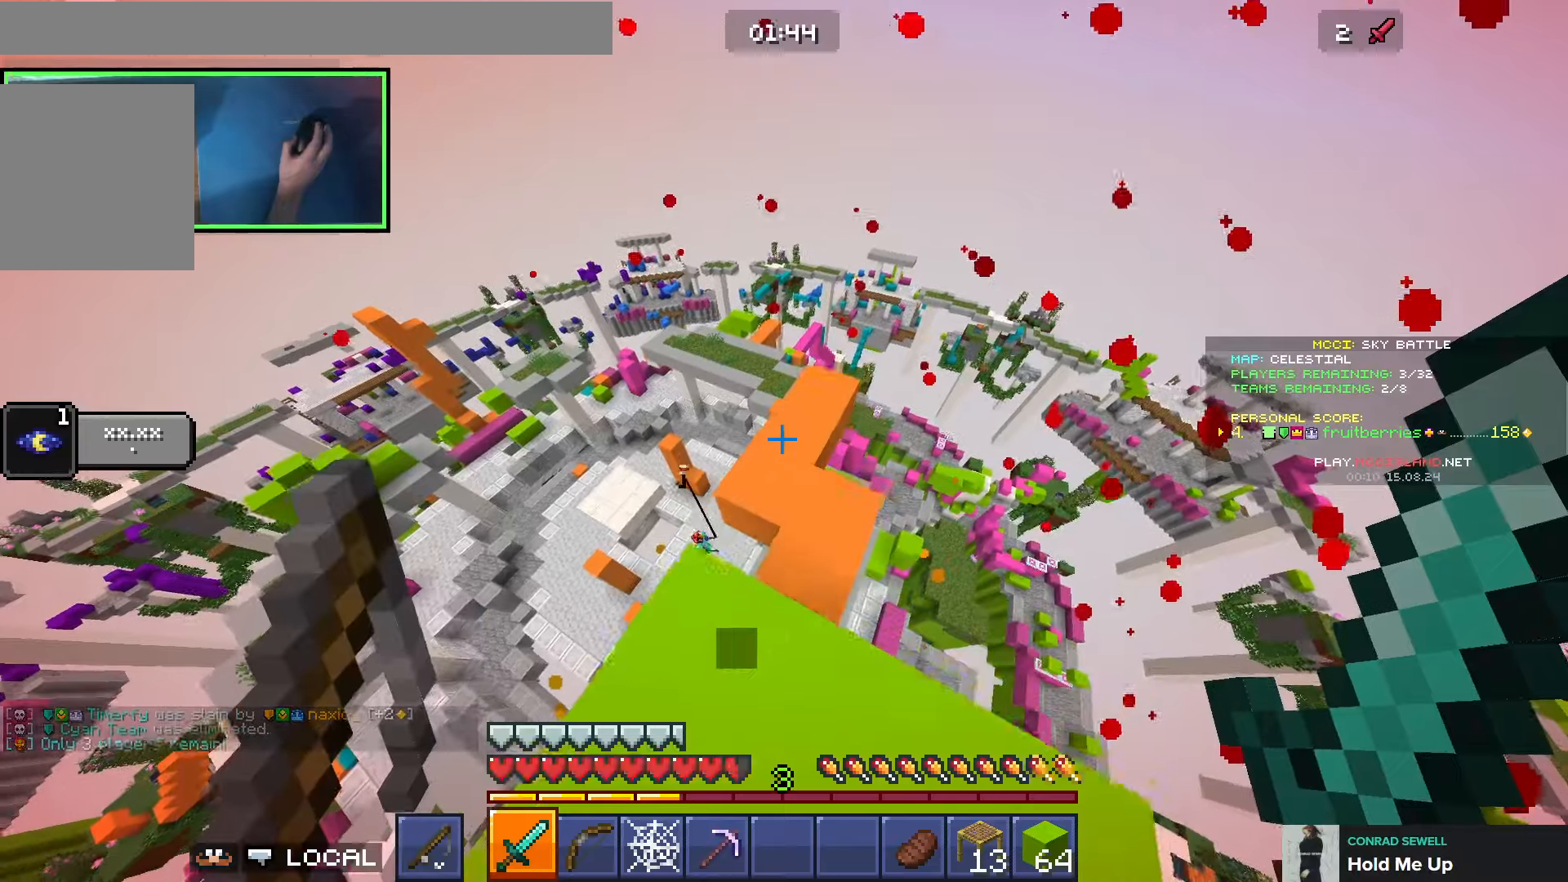
{"keys": ["a", "shift", "w"], "events": [[116, "d", "down"], [150, "d", "up"], [416, "a", "down"], [500, "shift", "down"]]}